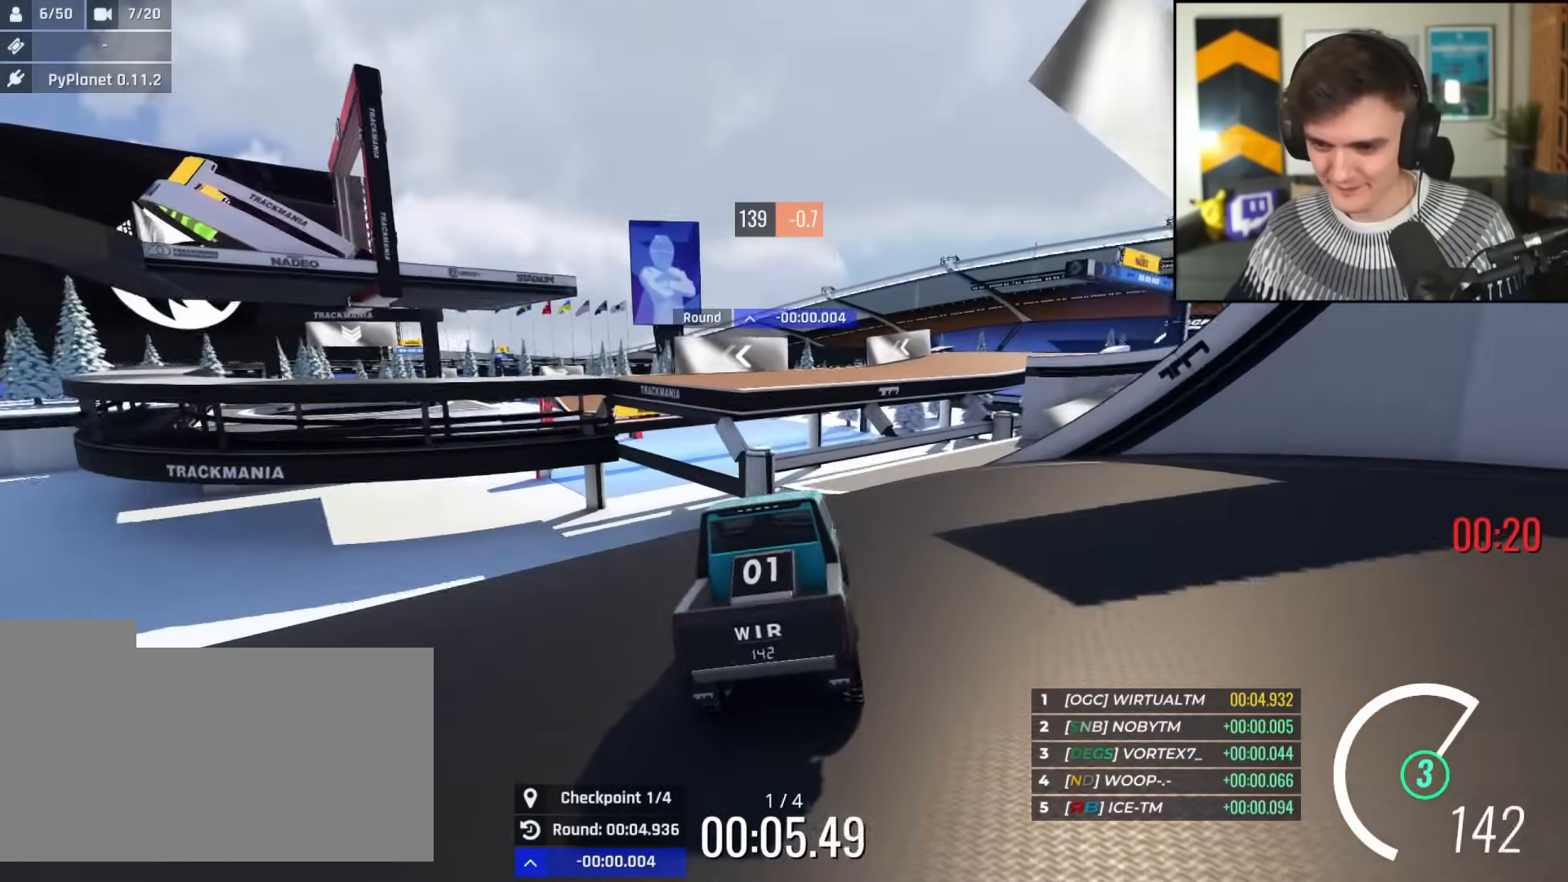
Gameplay with keyboard; each line is a JSON object with the keys held at the frame after it. "events" lists presses ("down") and releases ("up") of "brake", "down", "left", "right" and "up" between this image and that frame as [ms after this image, input, new state], when the widget could be followed in between. No other keys are recorded. Mouse input is not recorded. Key names are as the overlay labels them; some are game actions (e.g. jump) rather than physical keys.
{"keys": ["up"], "events": [[67, "right", "down"], [167, "right", "up"], [267, "right", "down"], [500, "right", "up"]]}
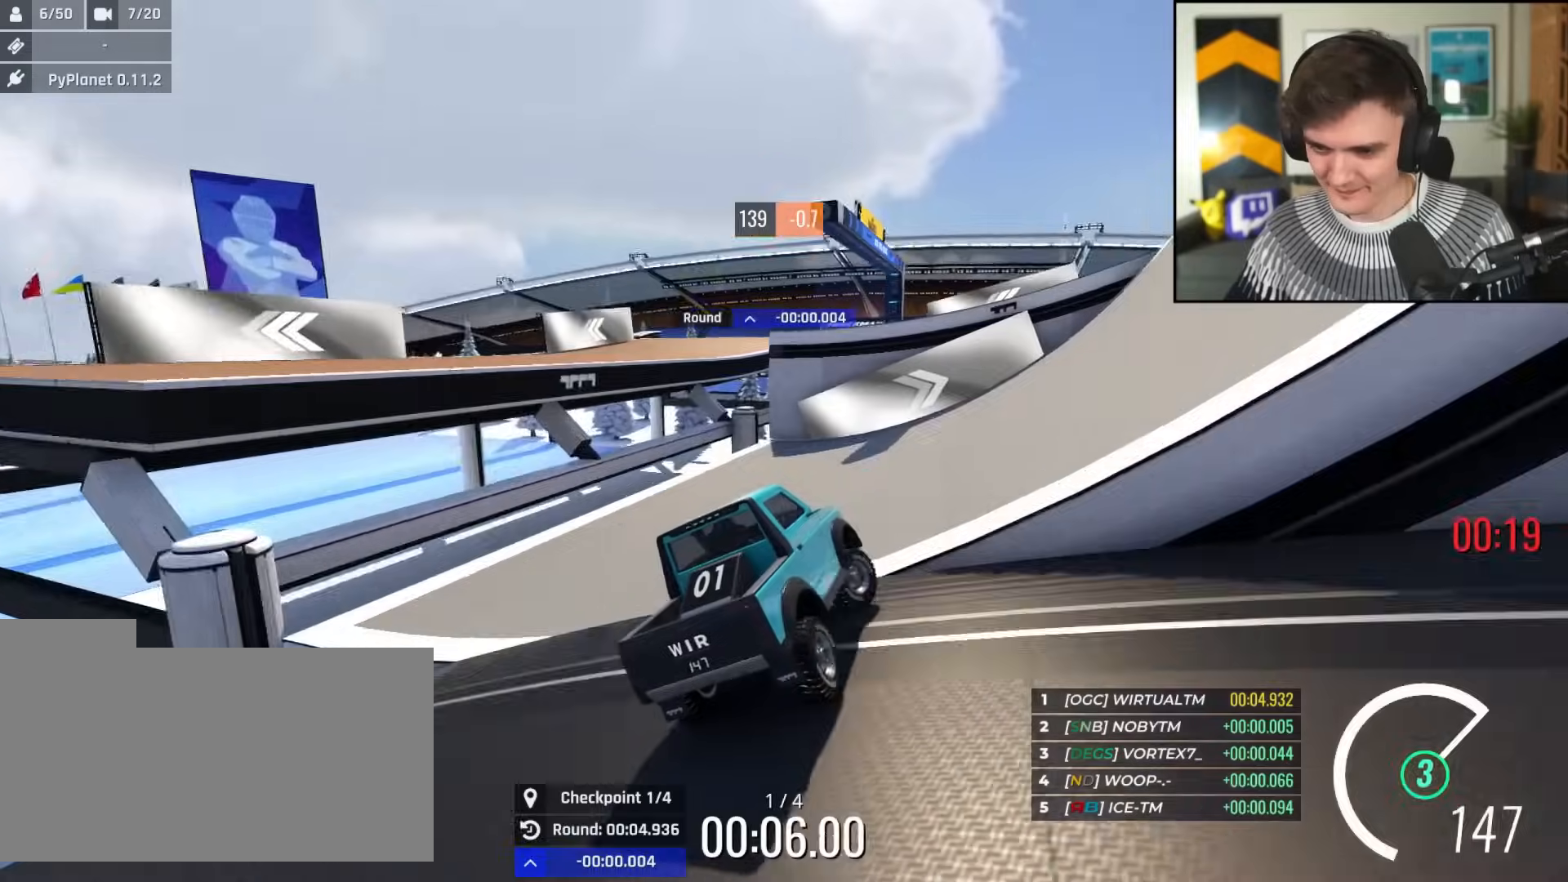
{"keys": ["up"], "events": [[134, "right", "down"], [367, "right", "up"]]}
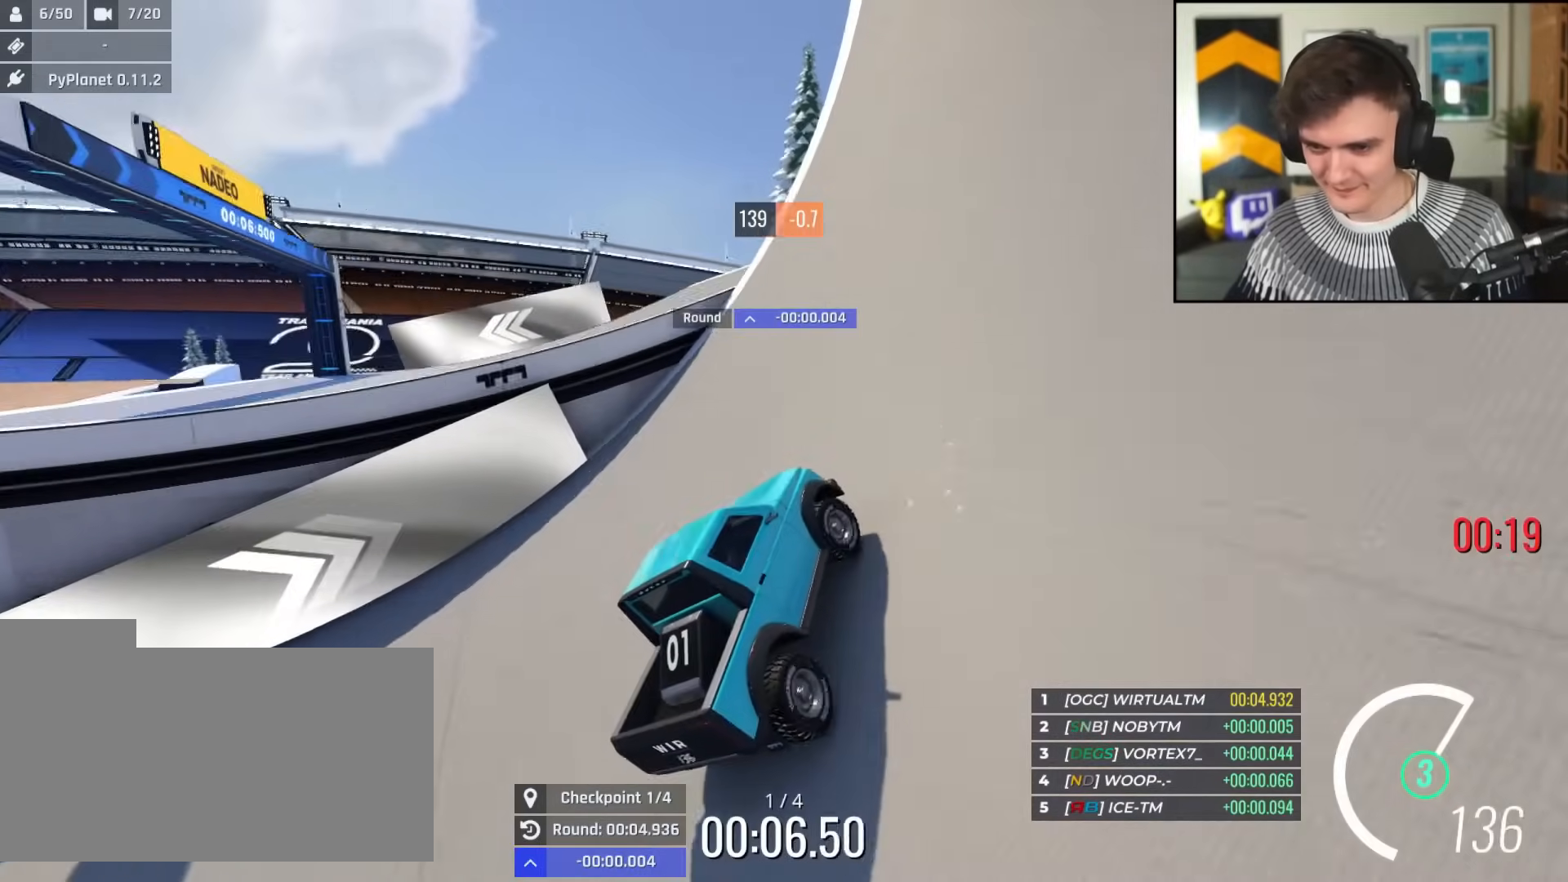
{"keys": ["left", "up"], "events": [[17, "left", "down"]]}
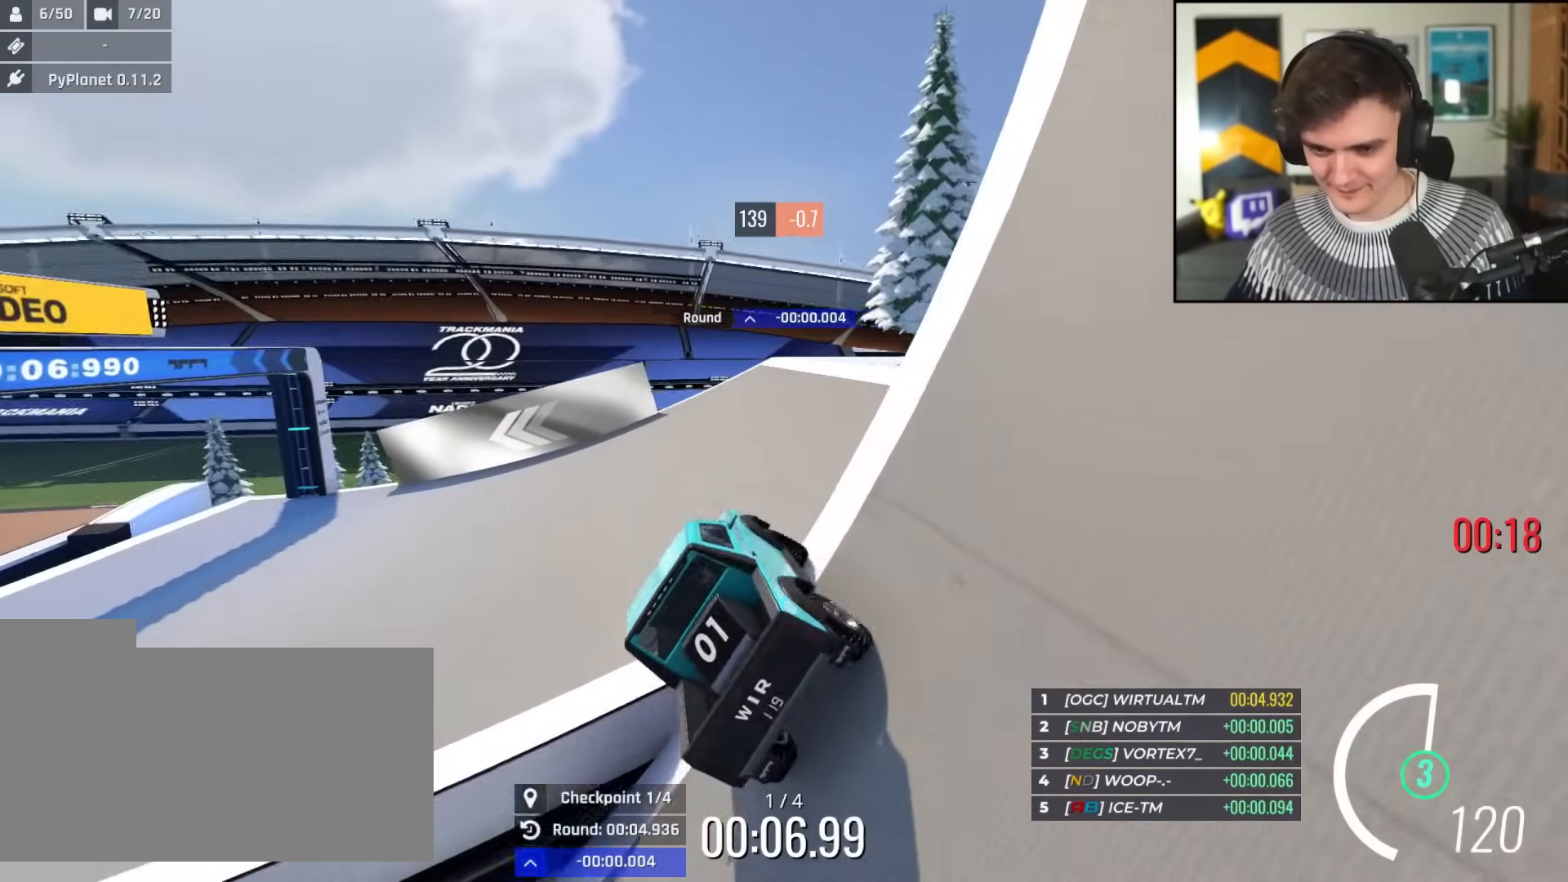
{"keys": ["left", "up"], "events": [[84, "left", "up"], [117, "left", "down"]]}
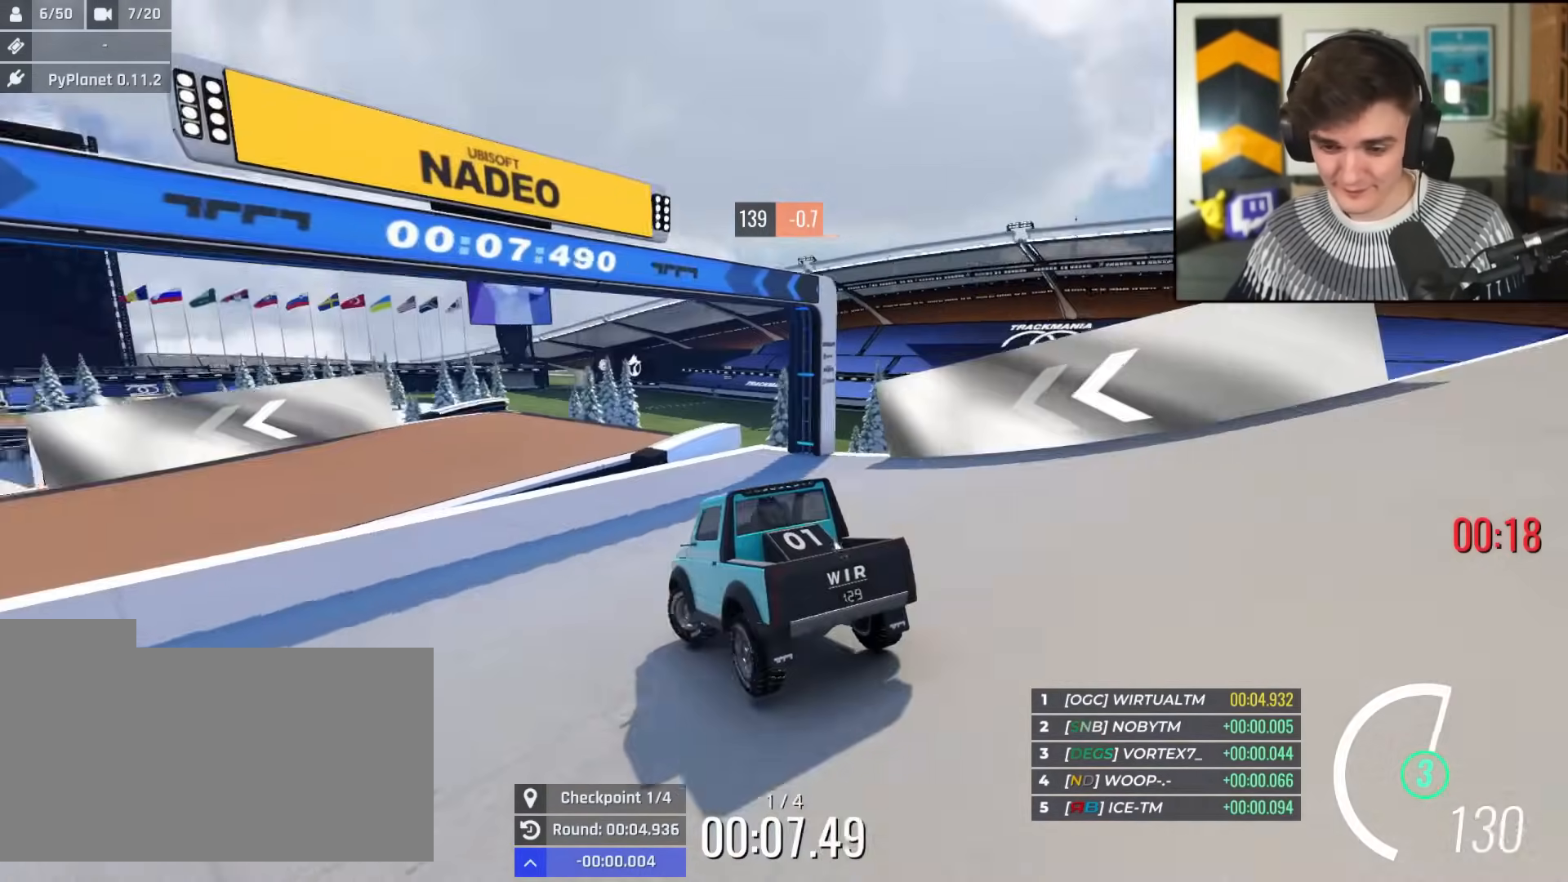
{"keys": ["up"], "events": [[317, "left", "up"]]}
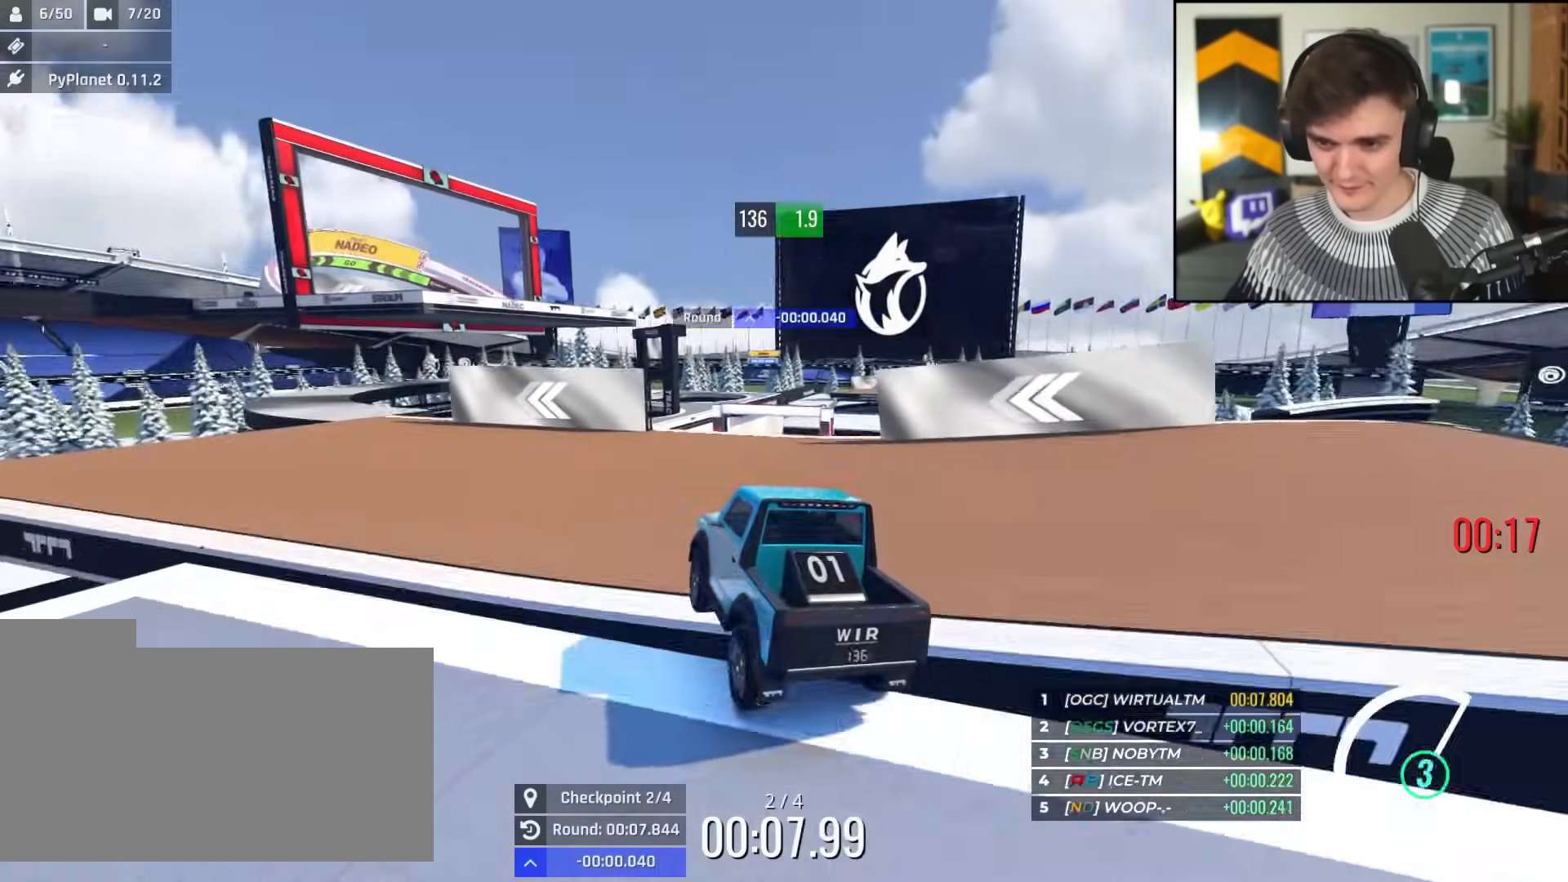
{"keys": ["left", "up"], "events": [[301, "left", "down"], [434, "left", "up"], [484, "left", "down"]]}
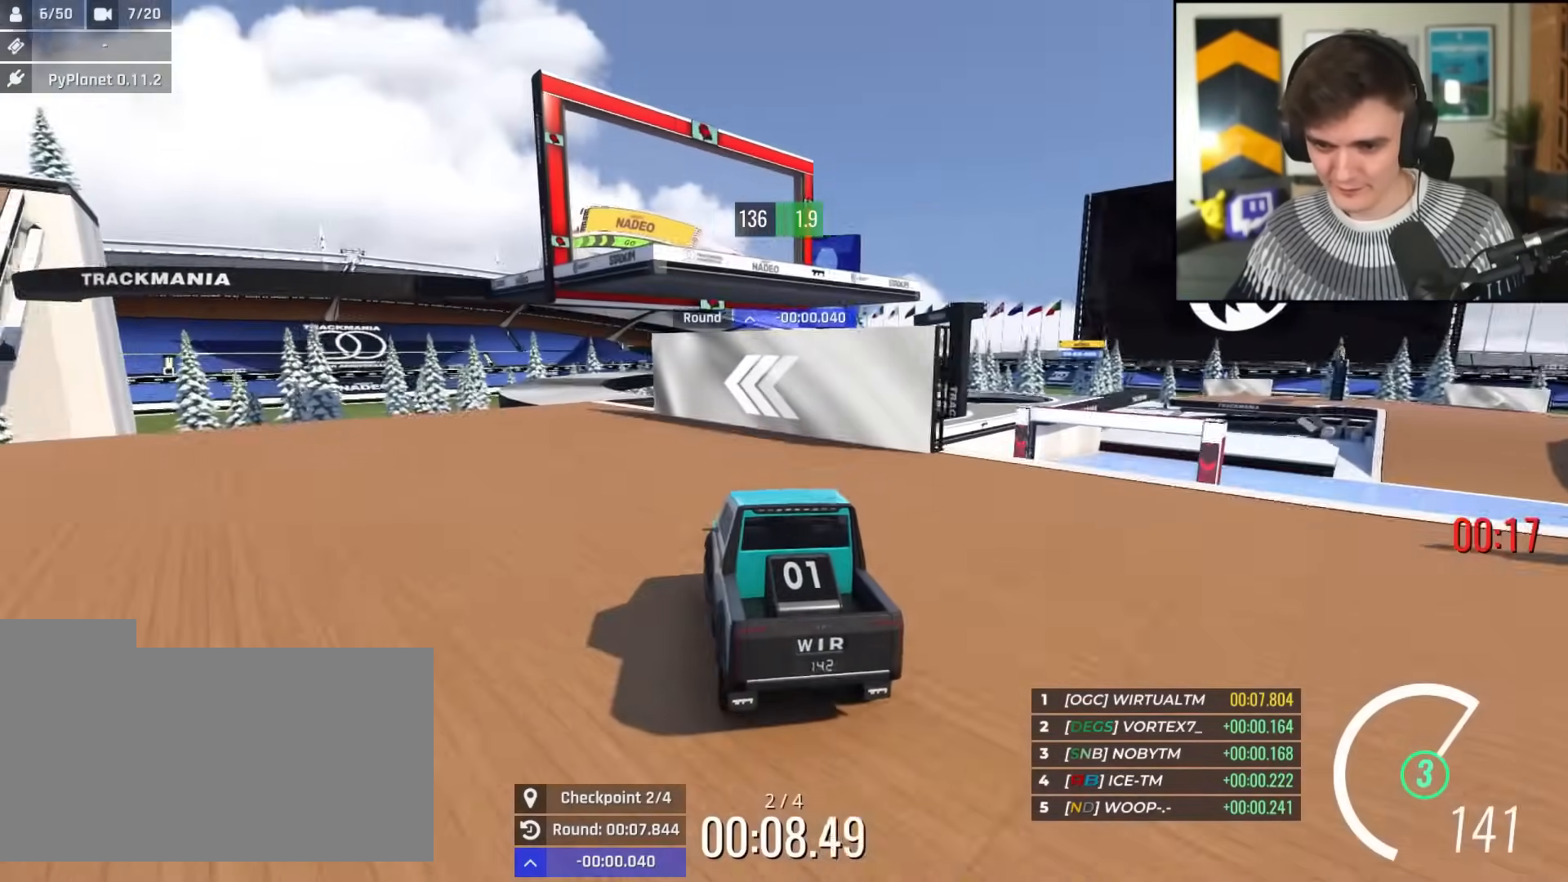
{"keys": ["right", "up"], "events": [[67, "left", "up"], [500, "right", "down"]]}
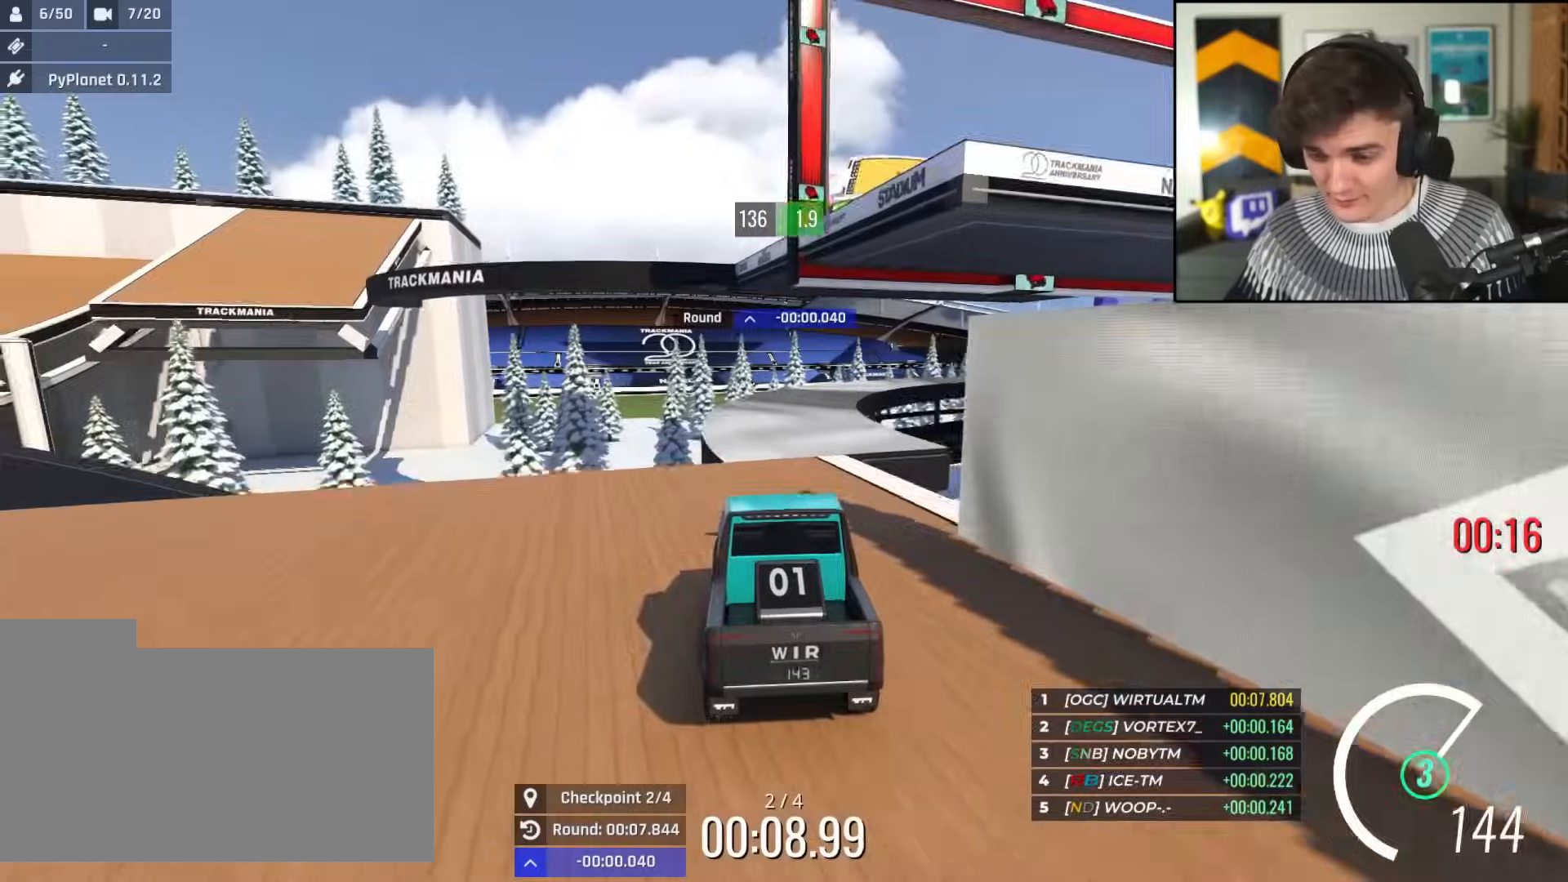
{"keys": ["right", "up"], "events": [[50, "right", "up"], [468, "right", "down"]]}
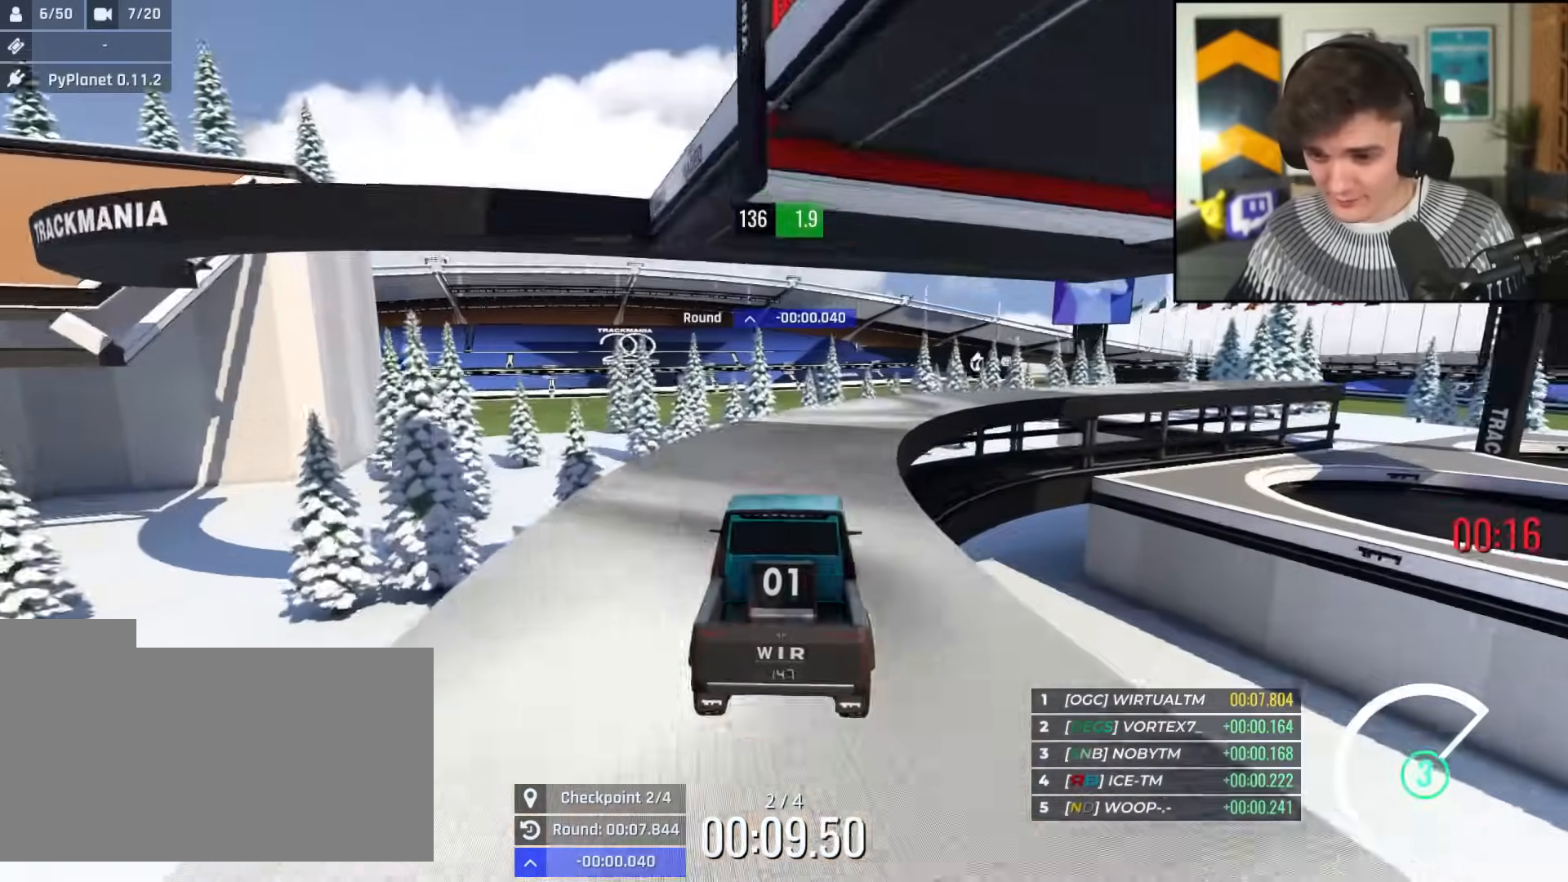
{"keys": ["up"], "events": [[67, "right", "up"], [250, "right", "down"], [334, "right", "up"]]}
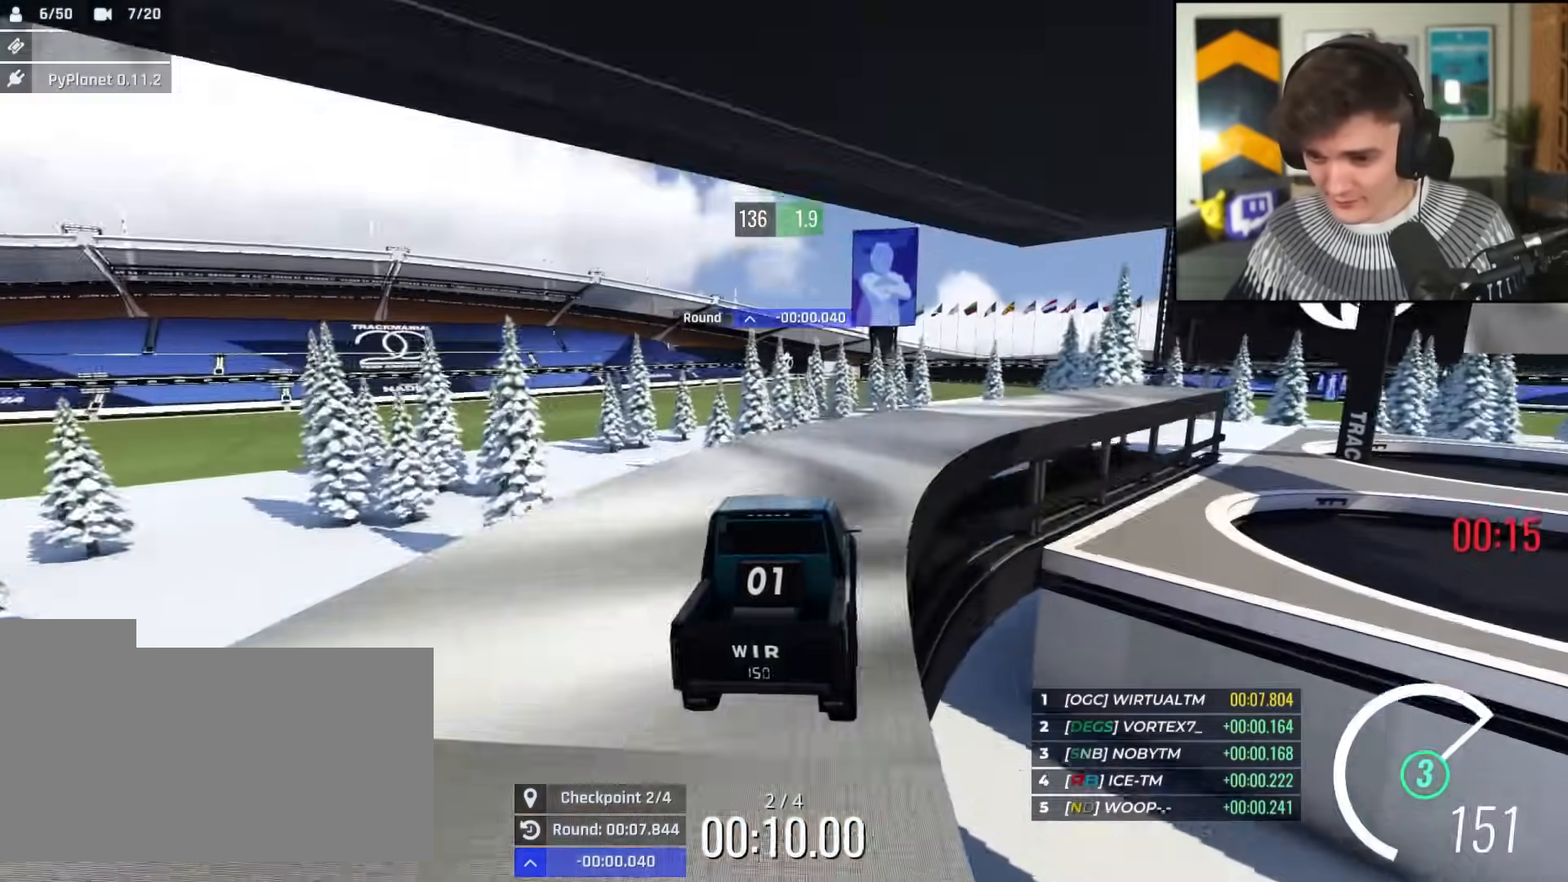
{"keys": ["right", "up"], "events": [[117, "right", "down"], [267, "right", "up"], [317, "right", "down"], [451, "right", "up"], [501, "right", "down"]]}
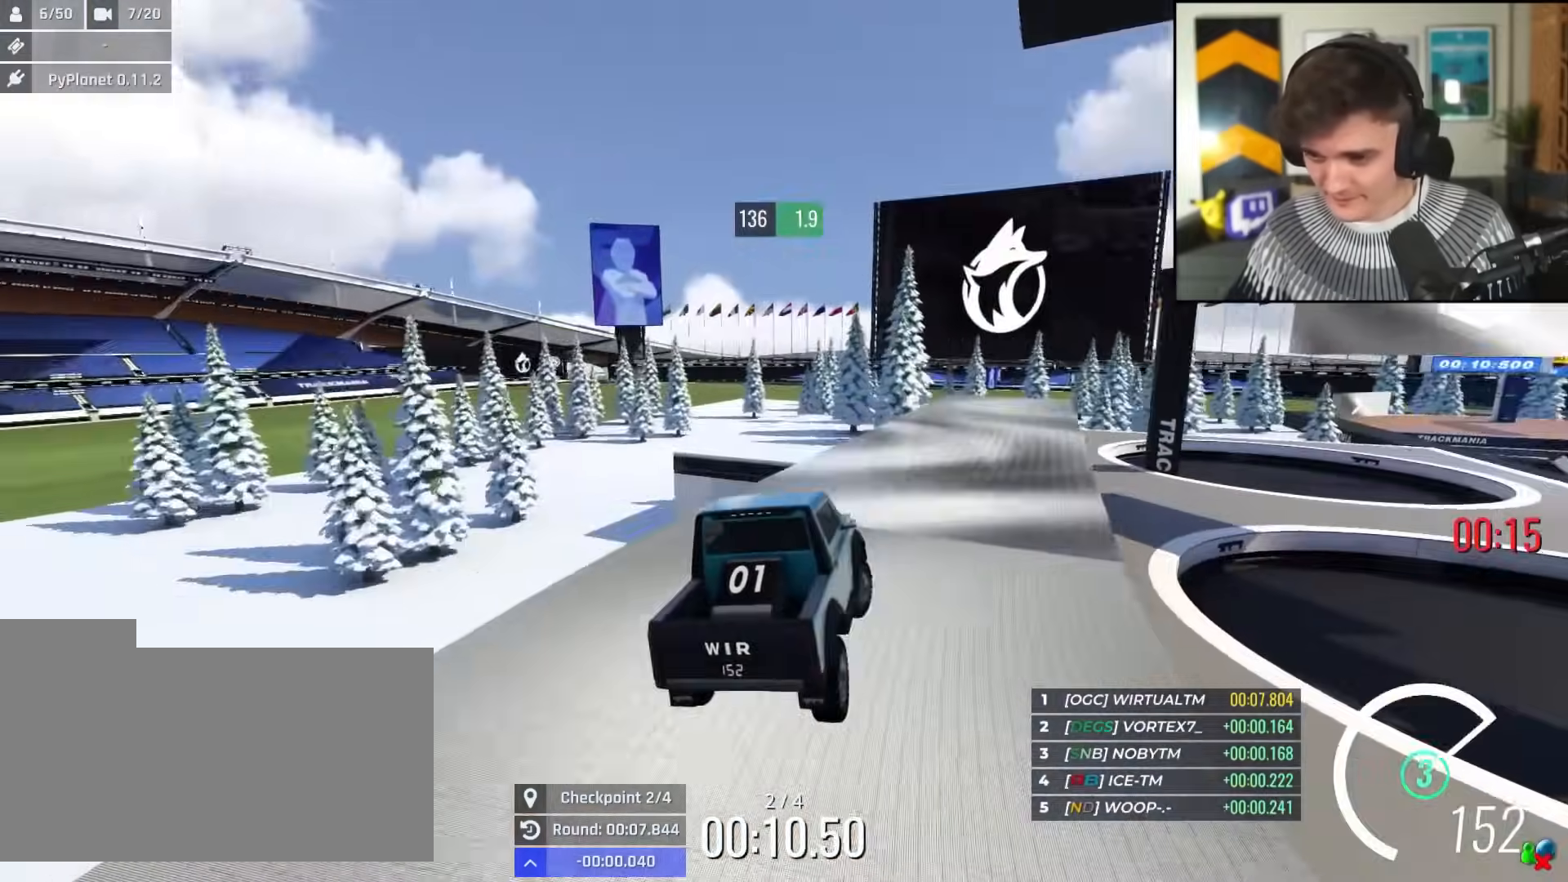
{"keys": ["left", "up"], "events": [[467, "left", "down"], [467, "right", "up"]]}
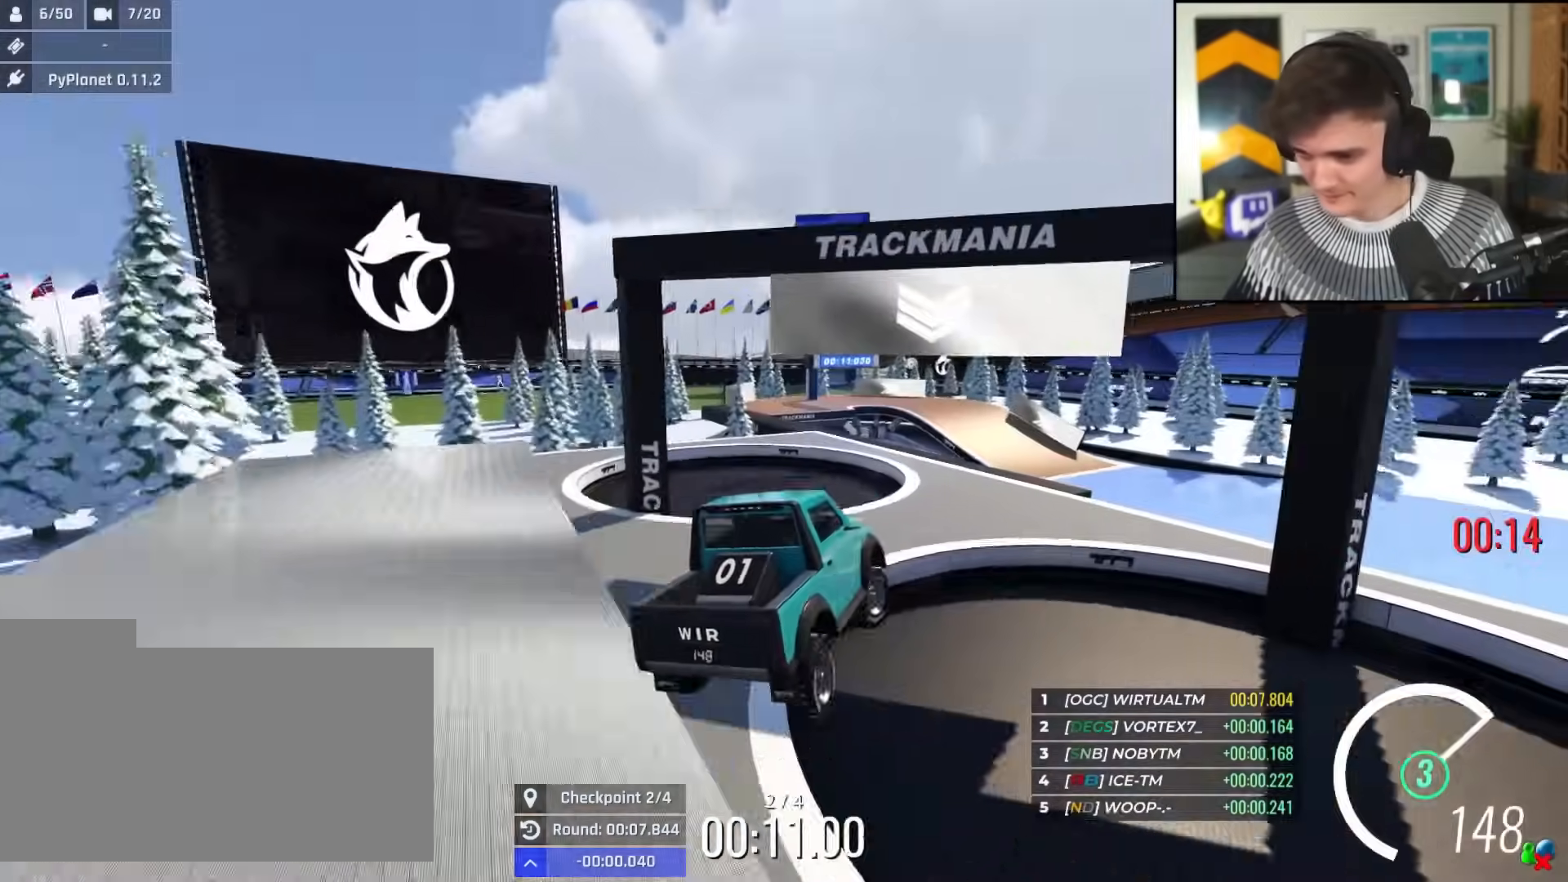
{"keys": ["left", "up"], "events": [[100, "left", "up"], [117, "left", "down"]]}
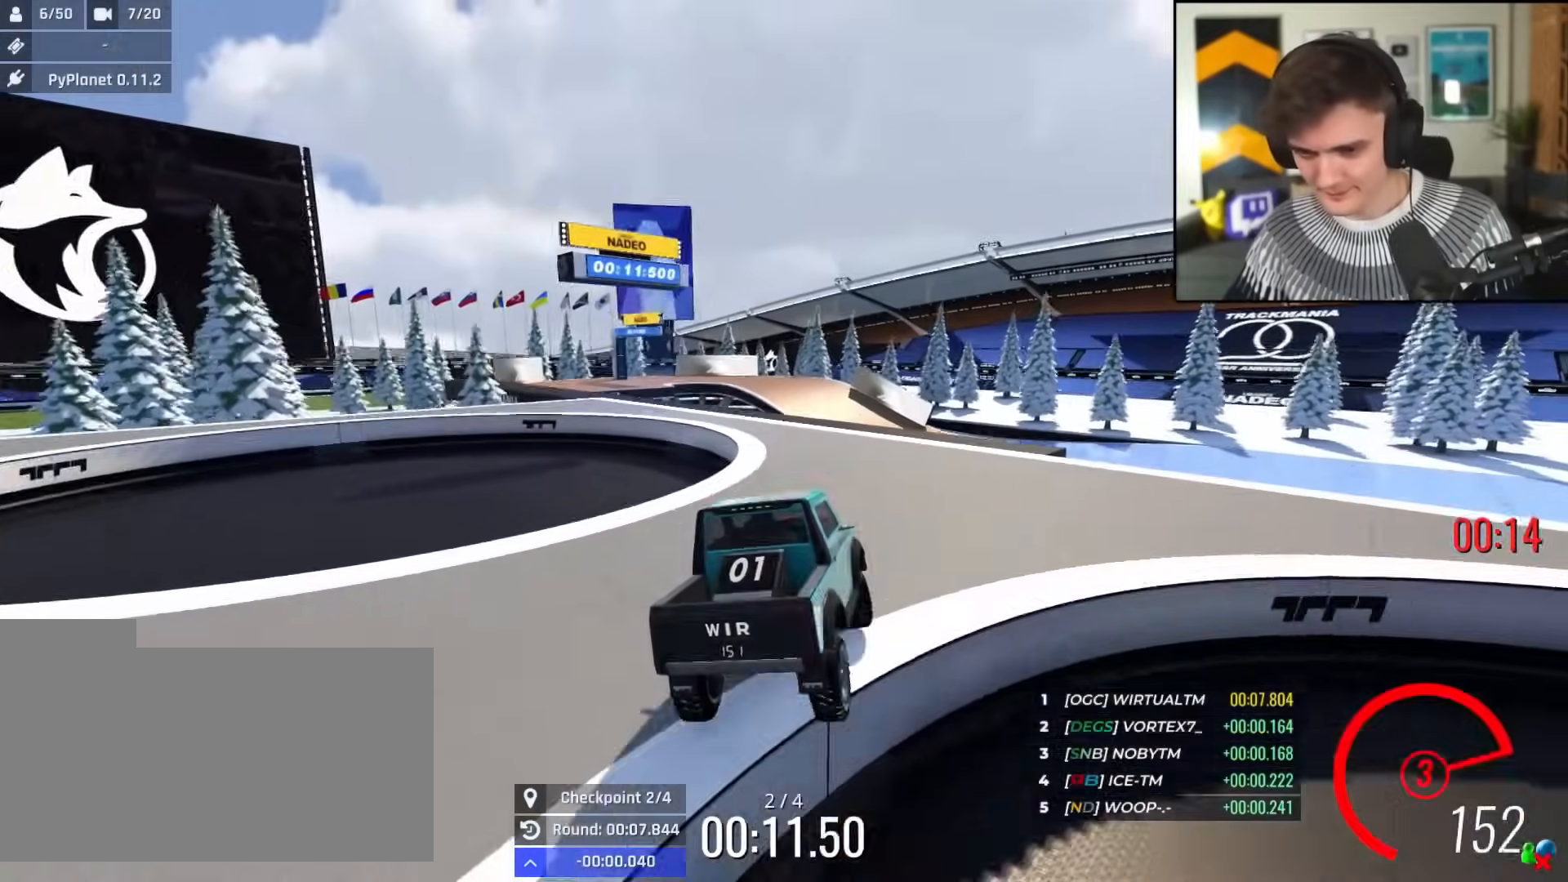
{"keys": ["left", "up"], "events": [[167, "left", "up"], [250, "left", "down"], [317, "left", "up"], [450, "left", "down"]]}
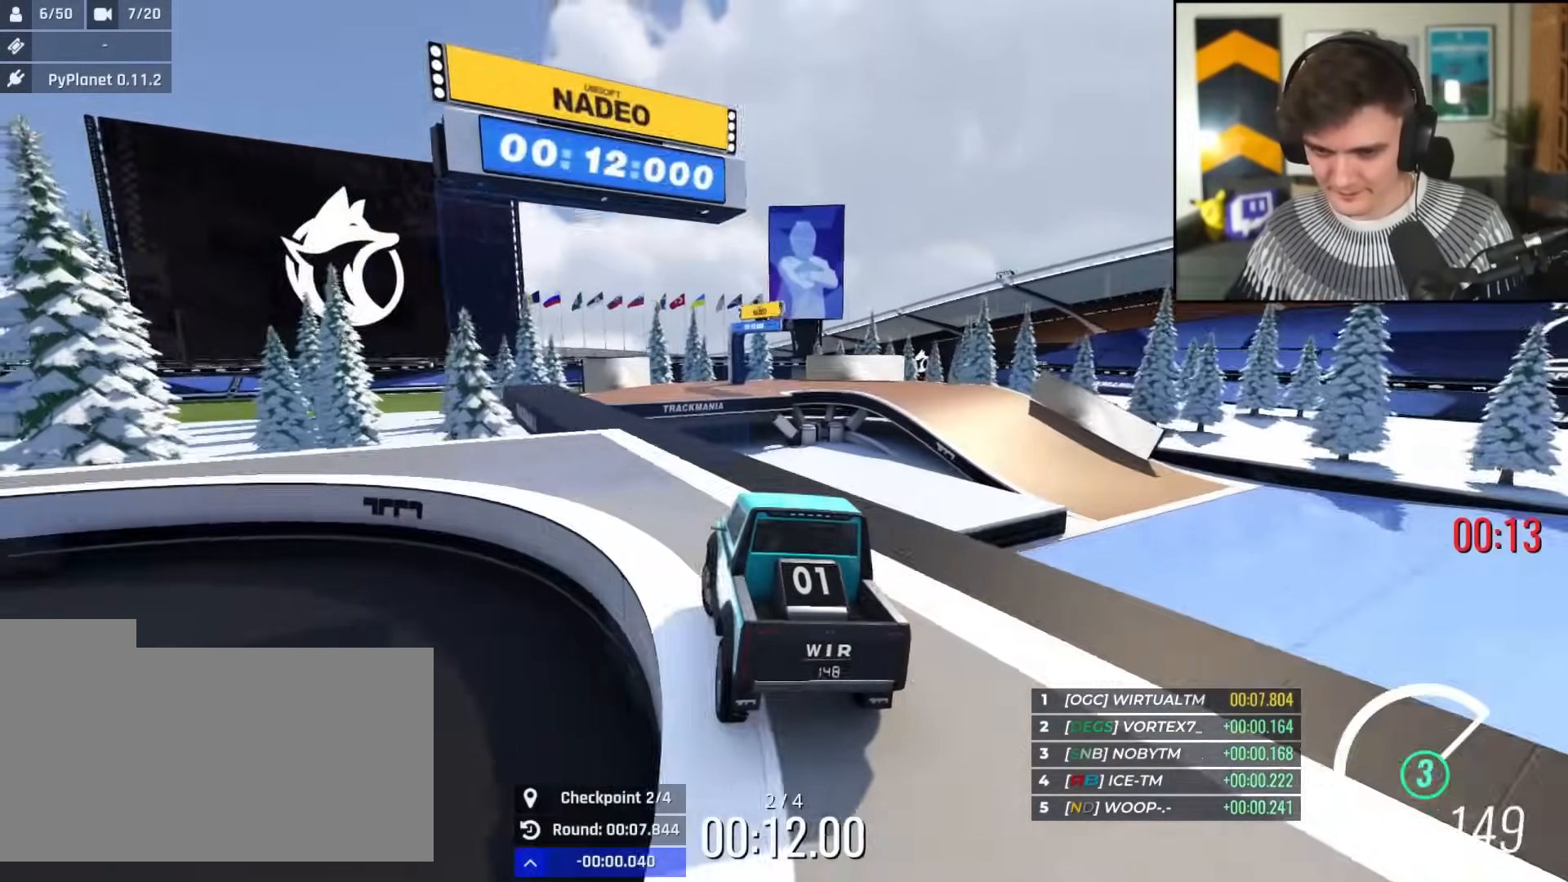
{"keys": ["up"], "events": [[67, "left", "up"], [401, "right", "down"], [451, "right", "up"]]}
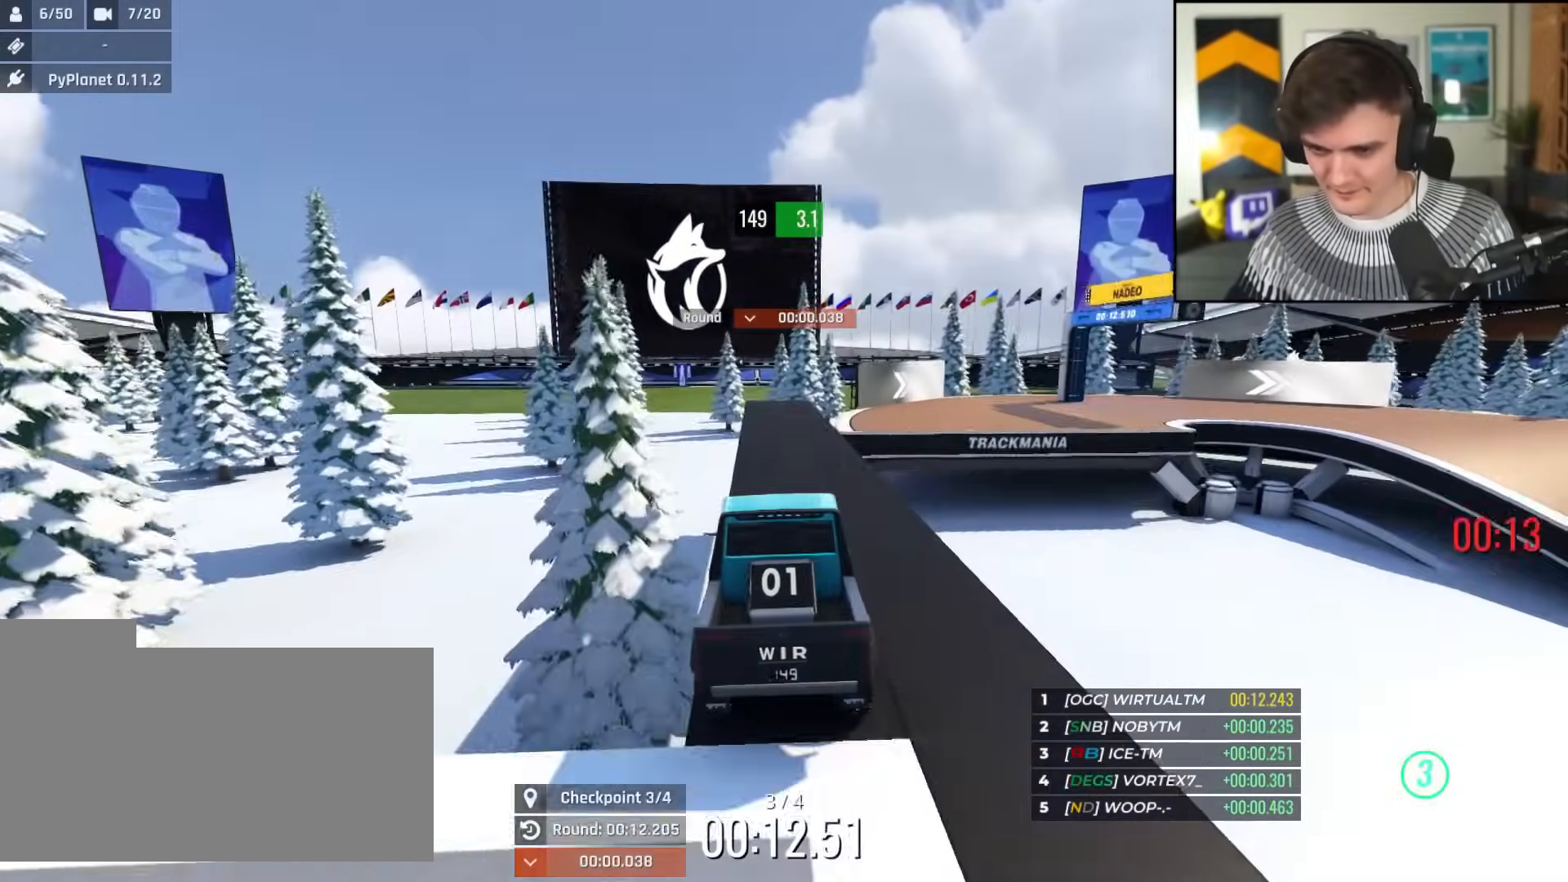
{"keys": ["up"], "events": [[183, "right", "down"], [417, "right", "up"]]}
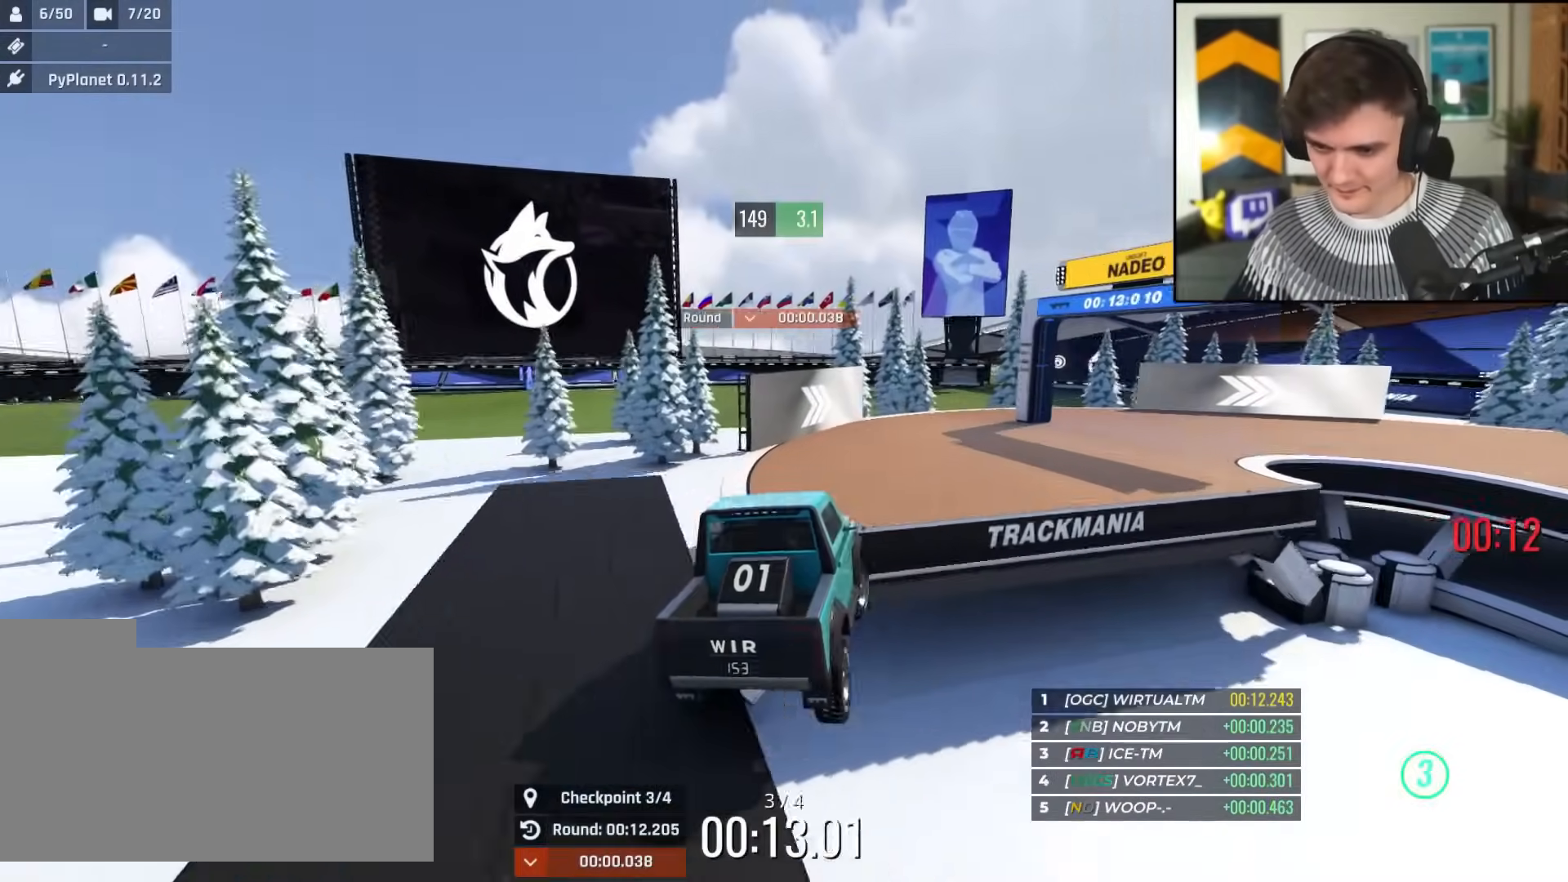
{"keys": ["right", "up"], "events": [[201, "right", "down"]]}
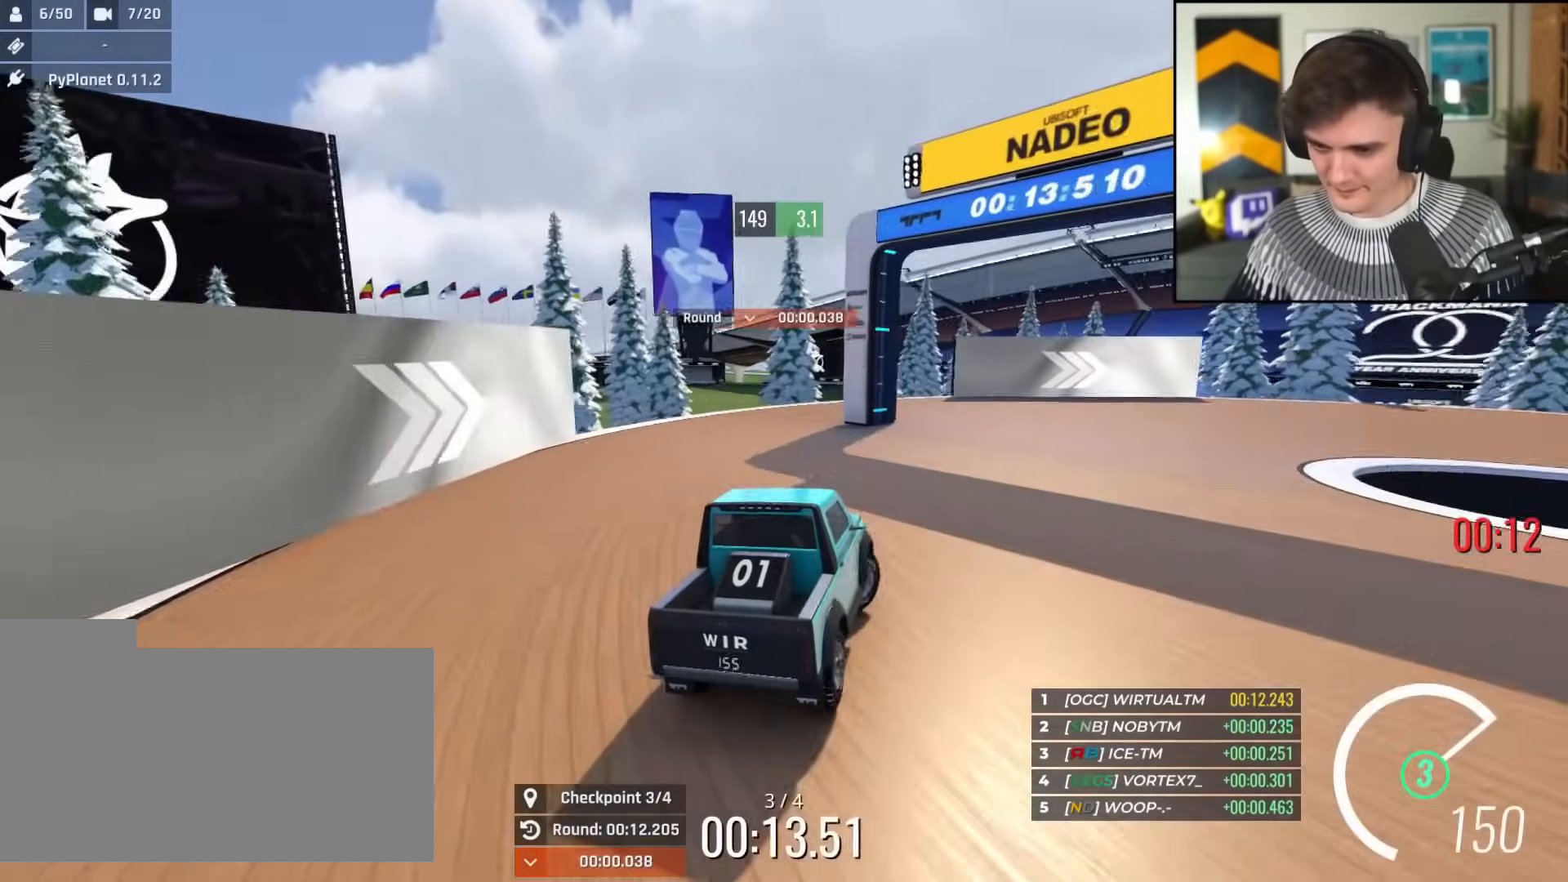
{"keys": ["right", "up"], "events": []}
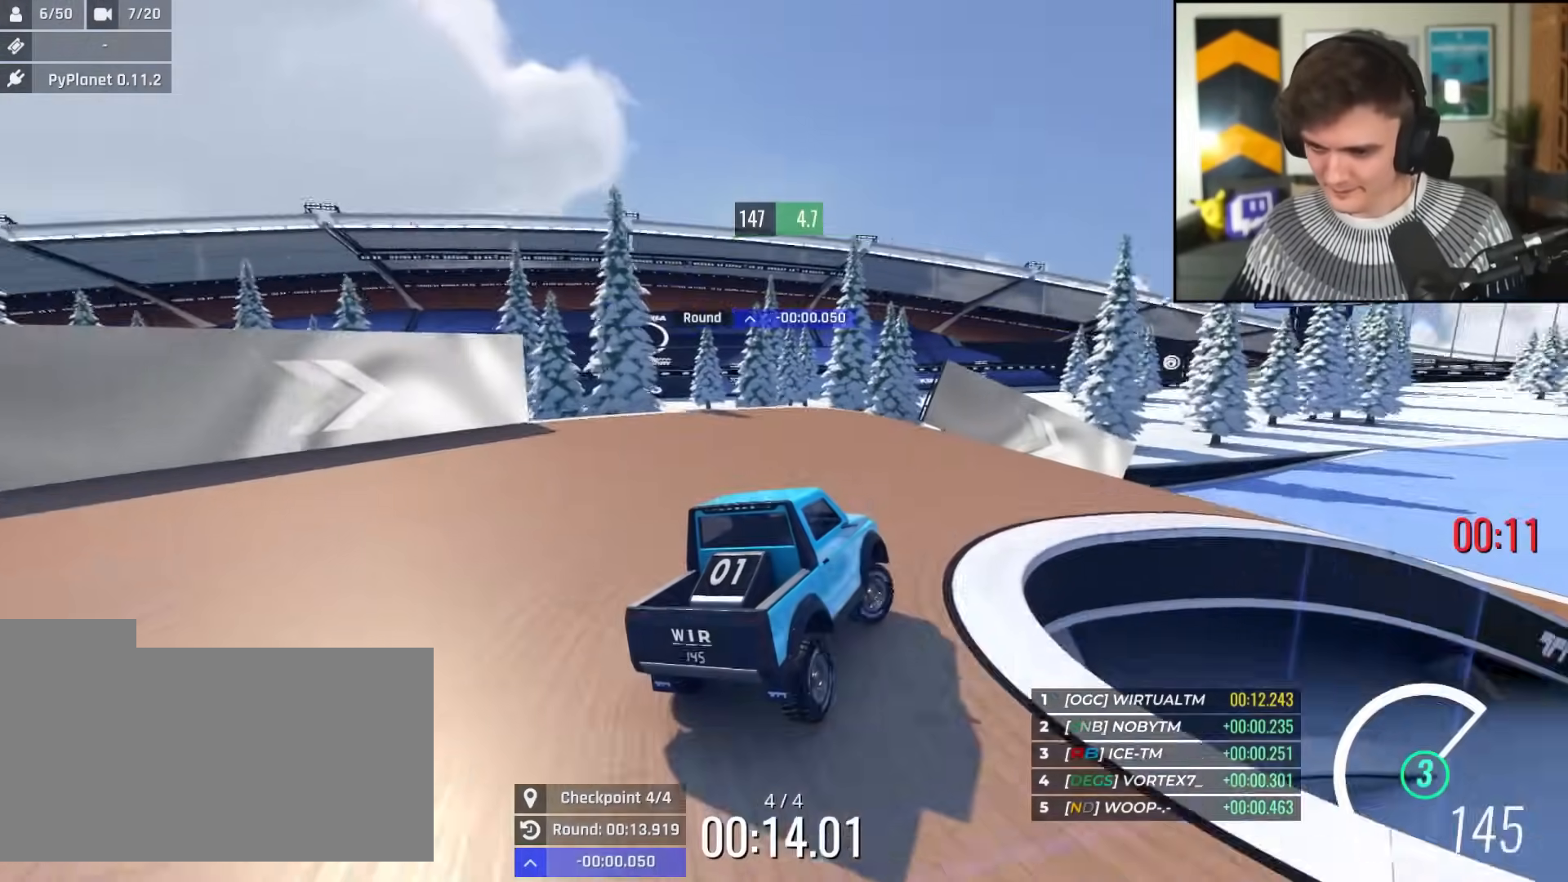
{"keys": ["left", "up"], "events": [[284, "right", "up"], [317, "left", "down"]]}
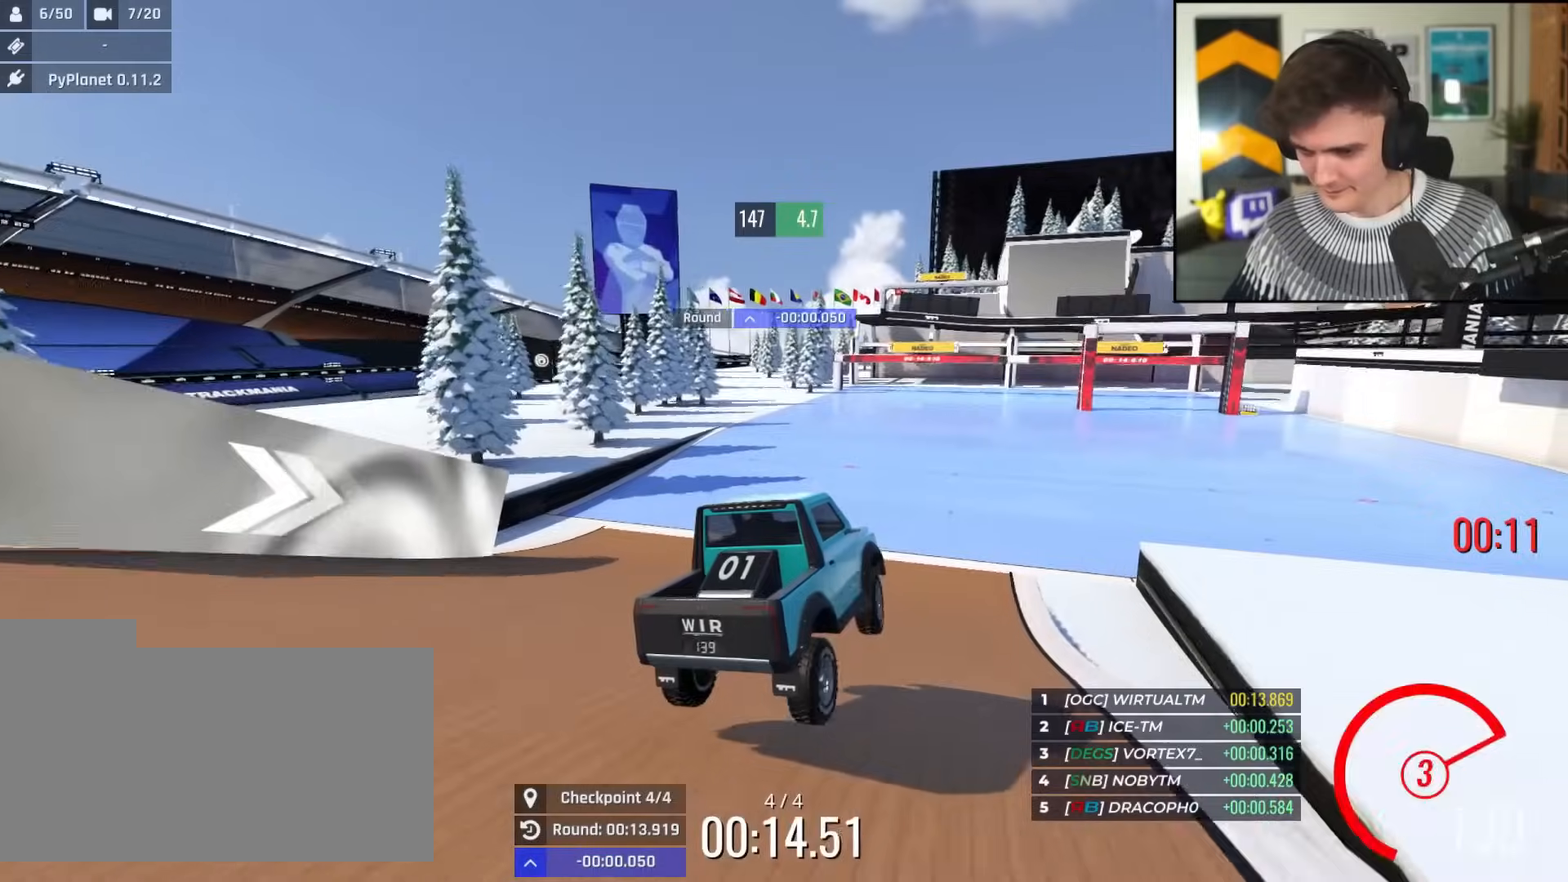
{"keys": ["up"], "events": [[100, "left", "up"], [384, "right", "down"], [484, "right", "up"]]}
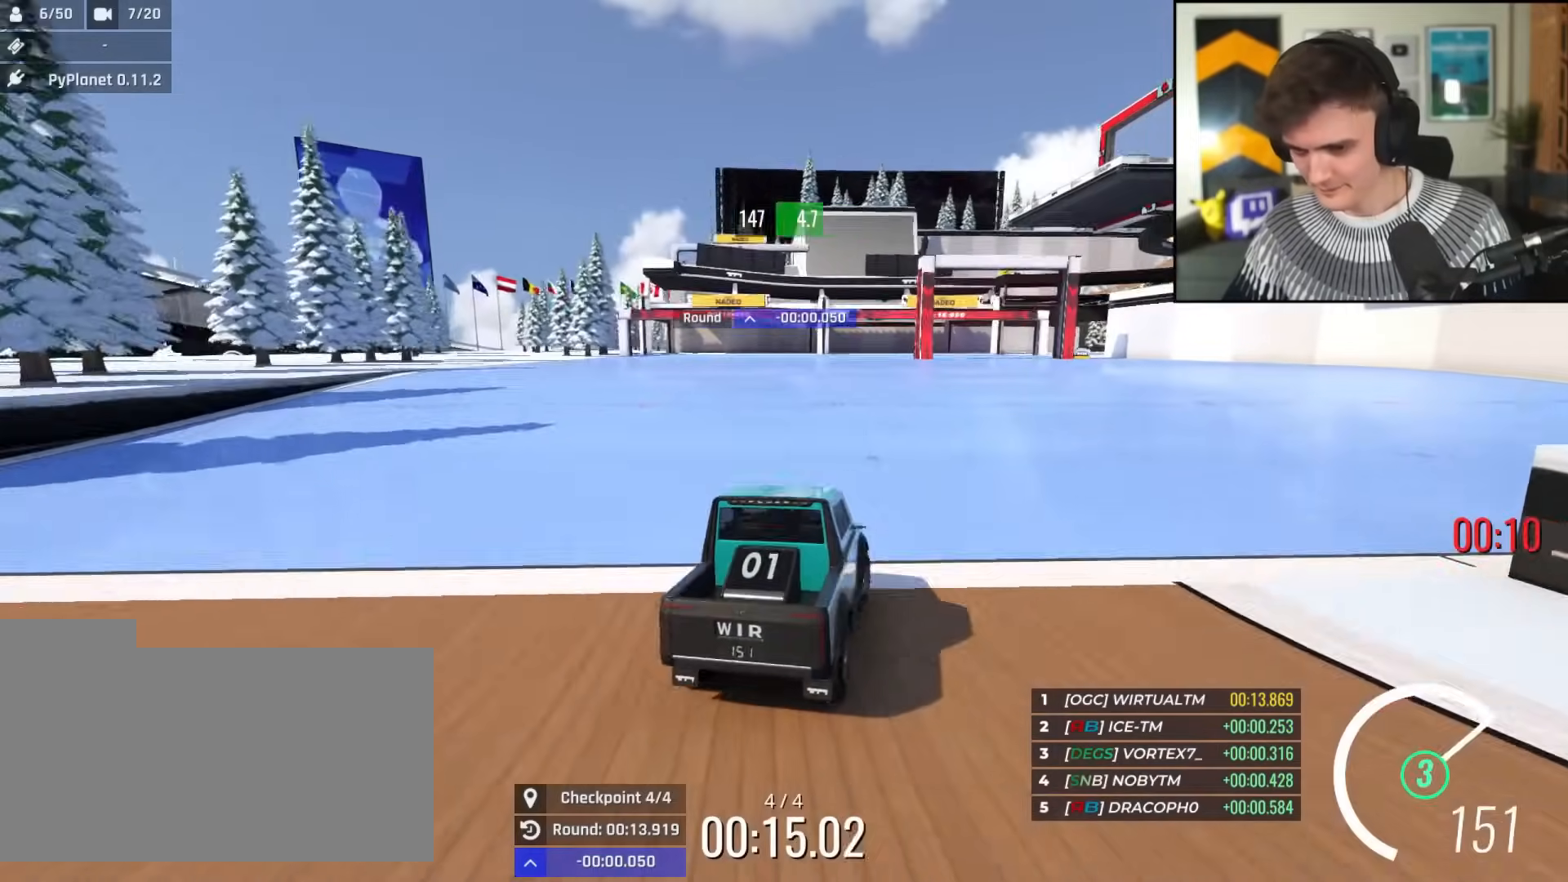
{"keys": ["right", "up"], "events": [[167, "right", "down"]]}
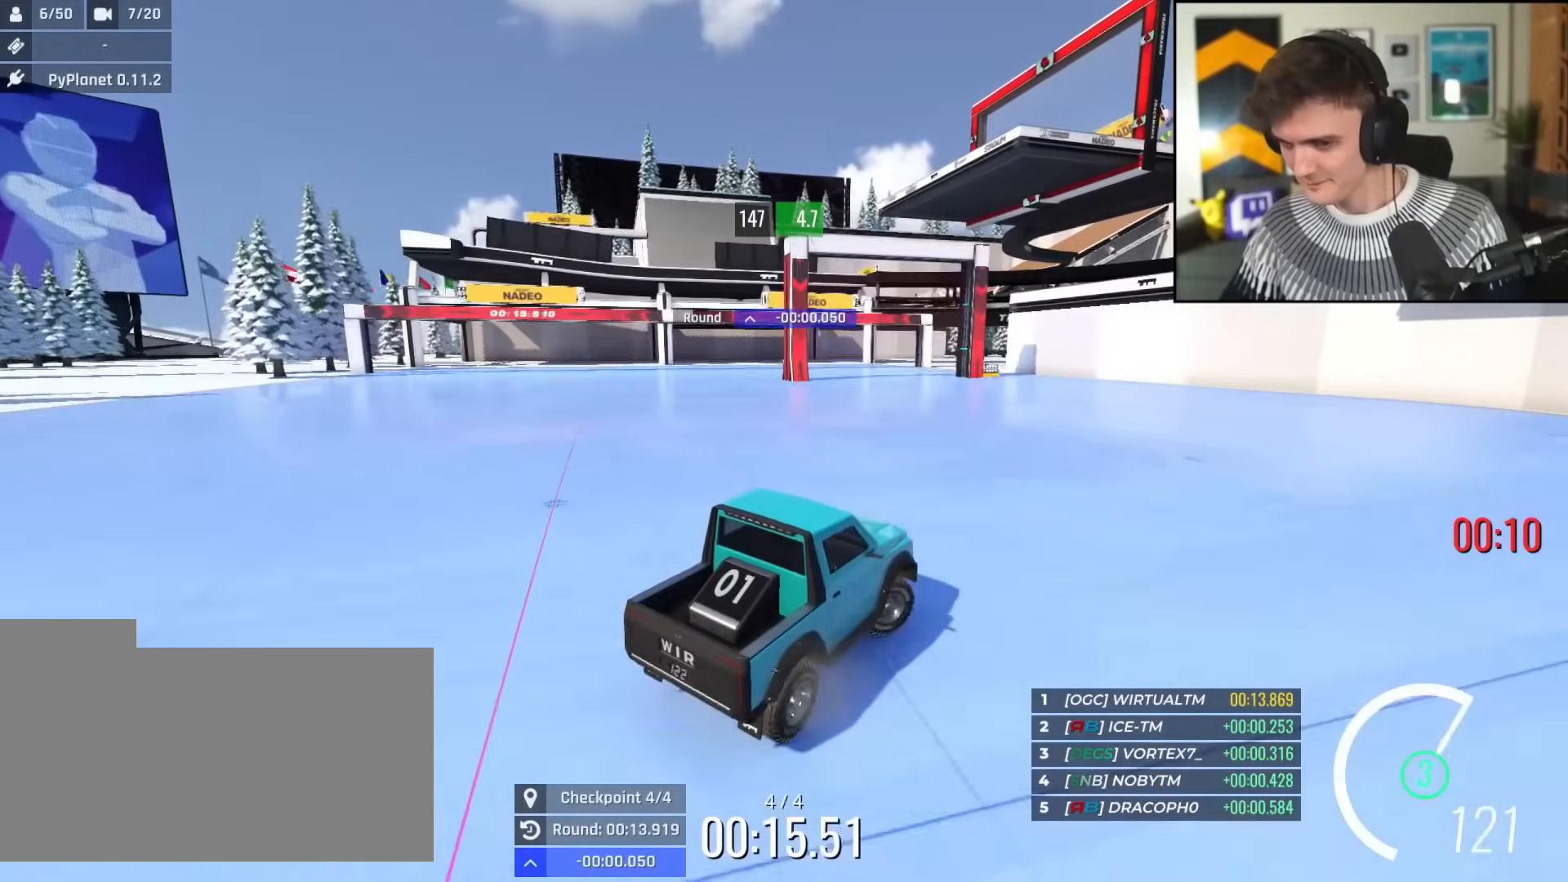
{"keys": ["up"], "events": [[50, "right", "up"], [83, "left", "down"], [133, "left", "up"], [283, "left", "down"], [467, "left", "up"]]}
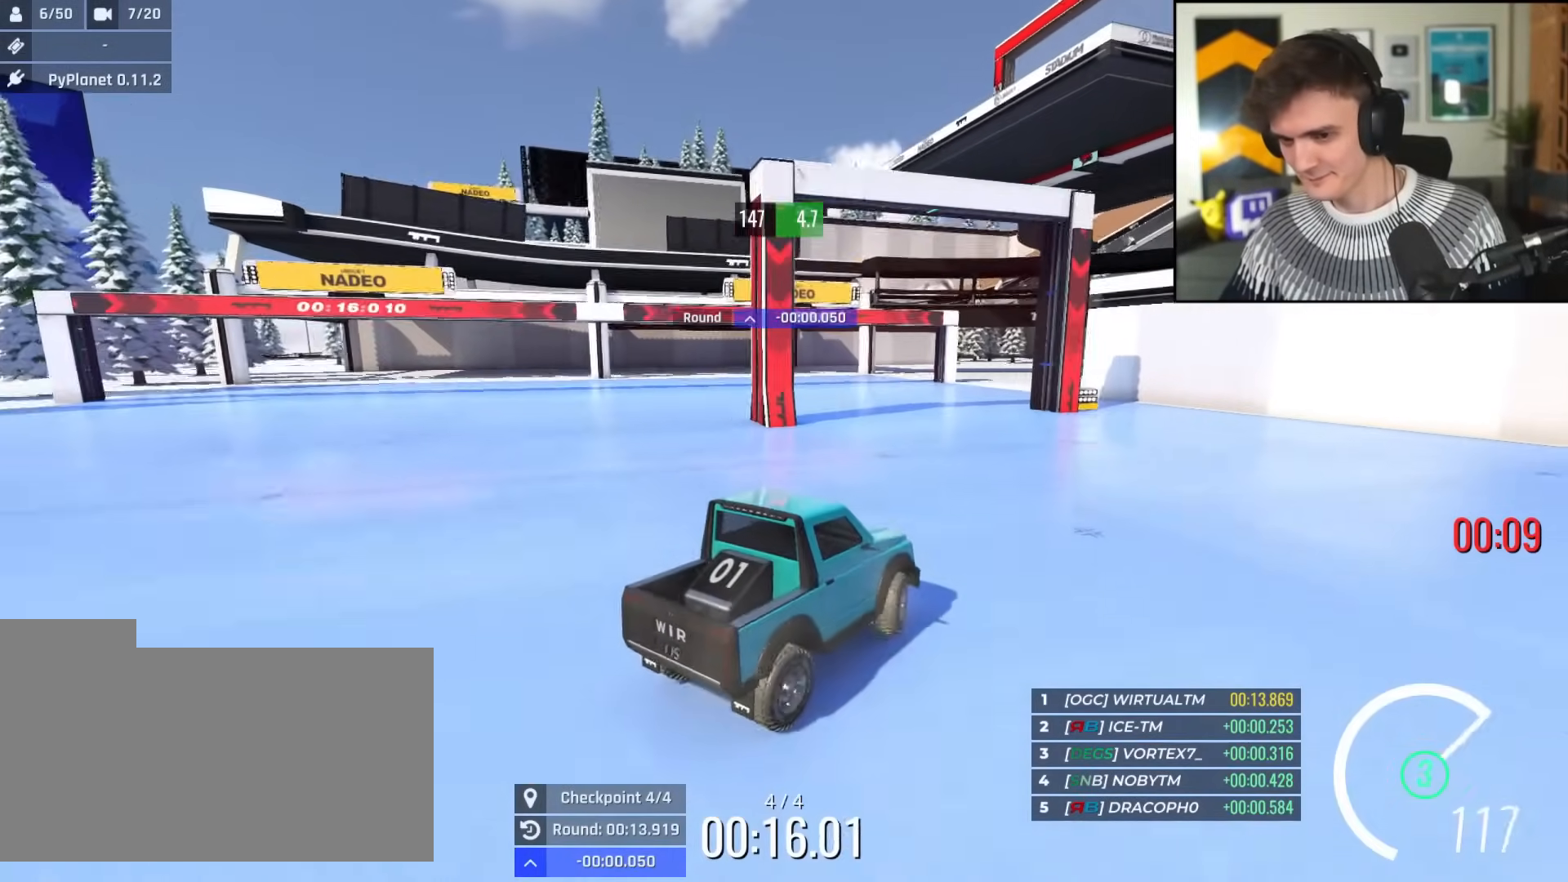
{"keys": ["left", "up"], "events": [[67, "right", "down"], [301, "right", "up"], [334, "left", "down"]]}
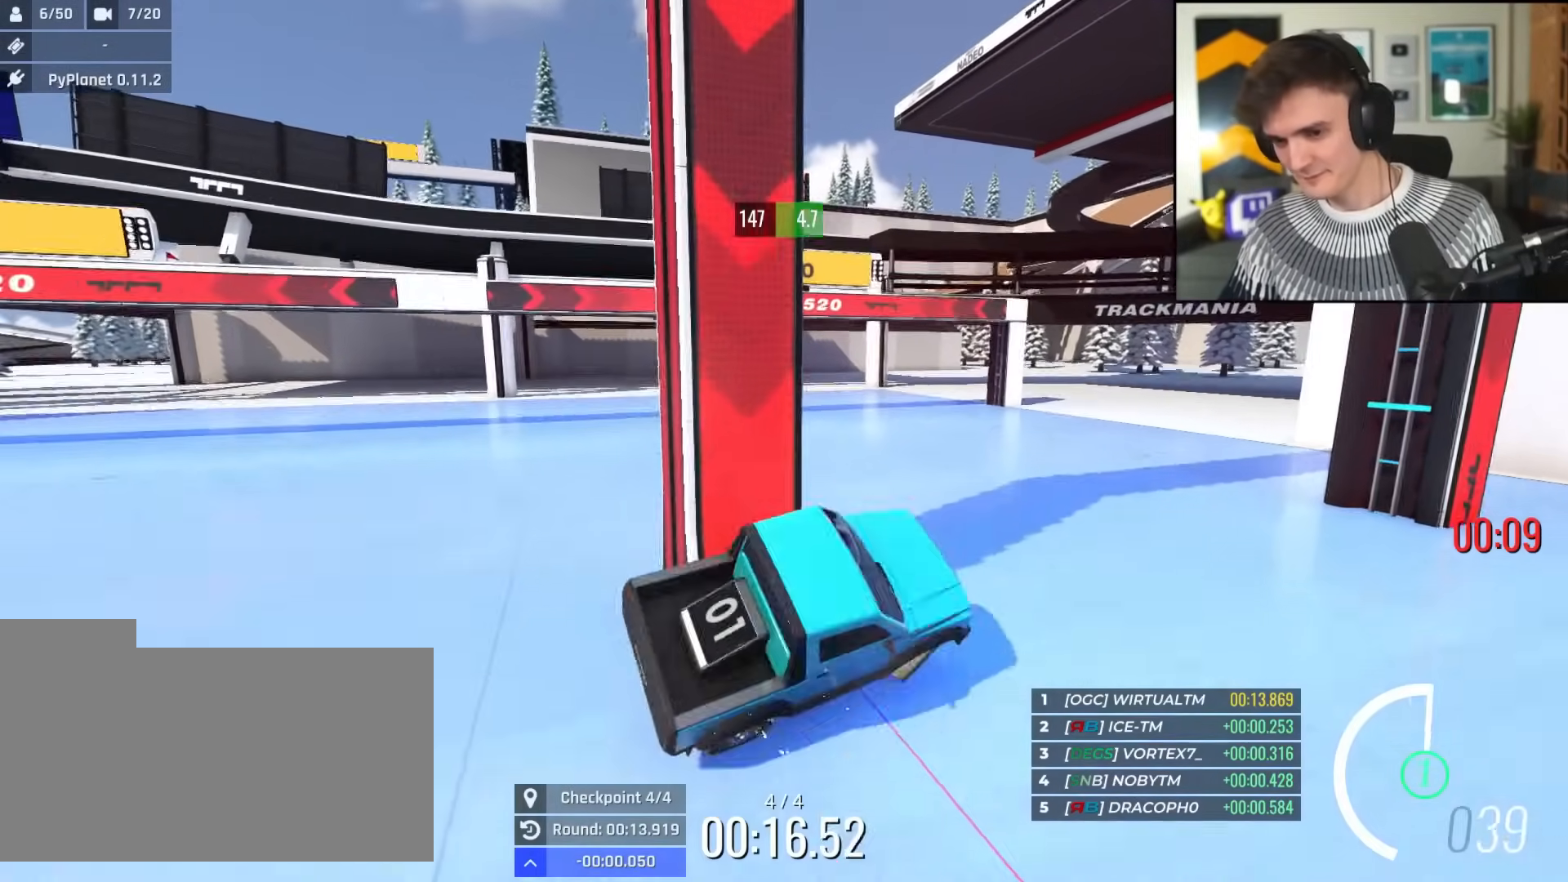
{"keys": ["up"], "events": [[400, "left", "up"]]}
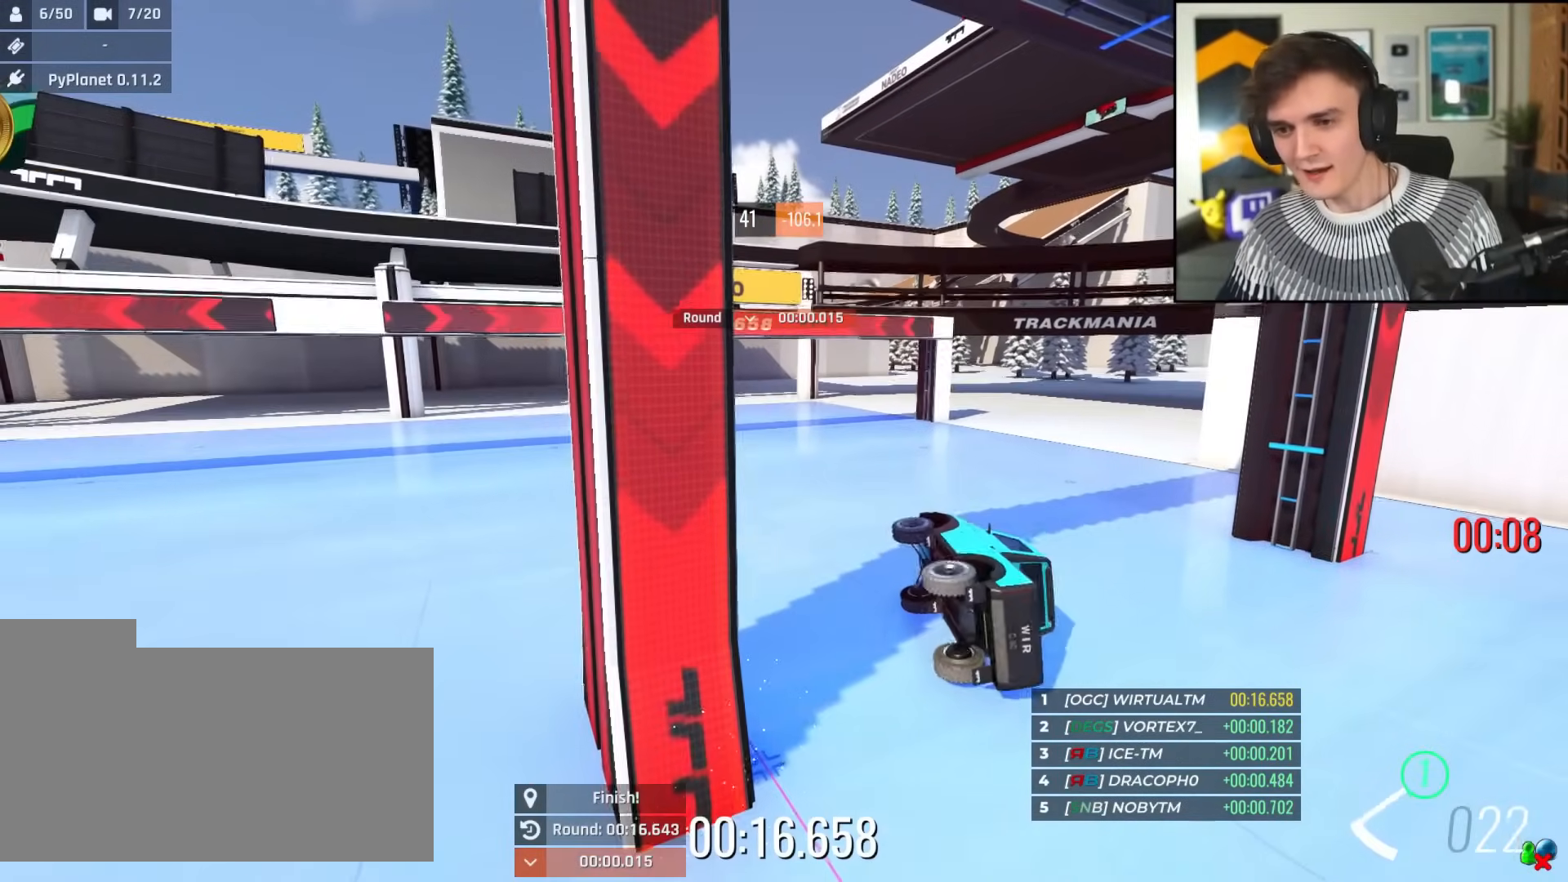
{"keys": ["up"], "events": []}
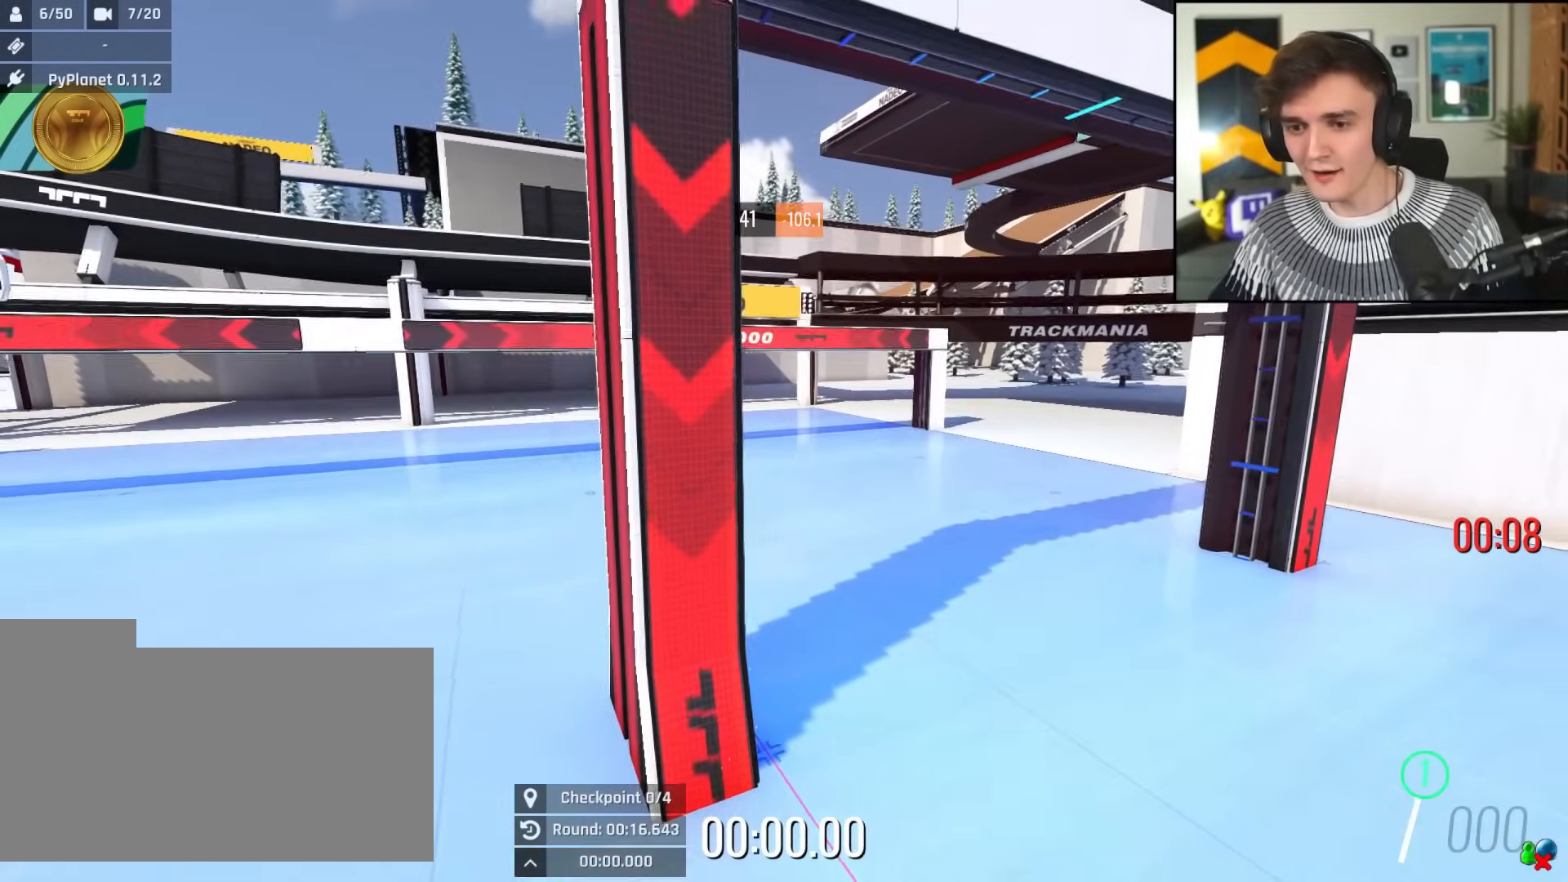
{"keys": ["up"], "events": []}
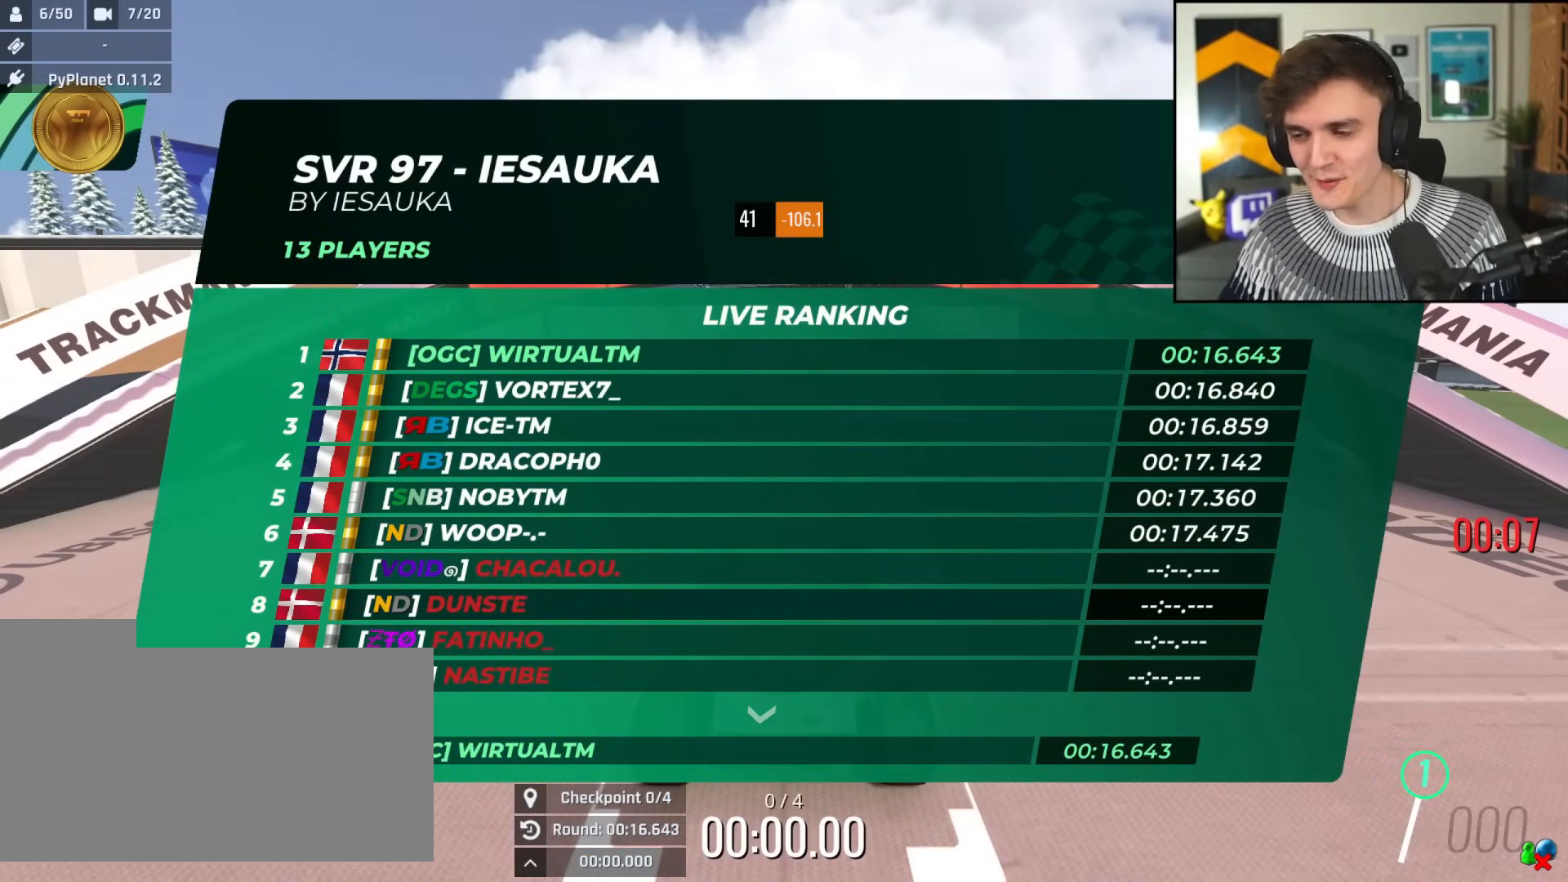
{"keys": [], "events": [[217, "up", "up"]]}